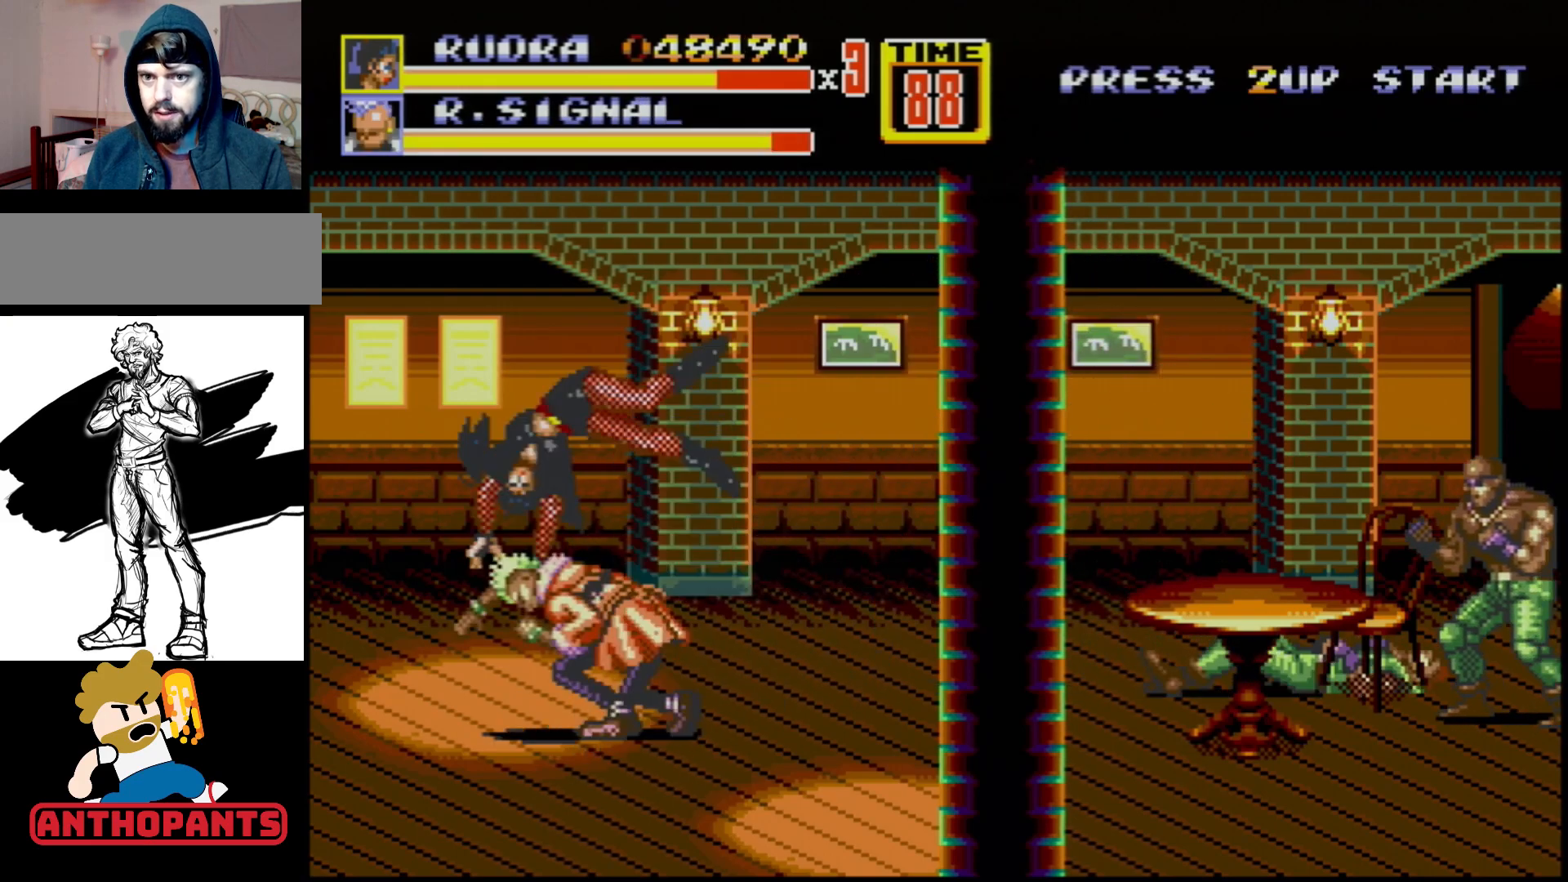
Gameplay with a controller (Xbox layout); each line is a JSON object with the inputs held at the frame after it. "events" lists button and stick changes between this image and that frame as [ms after this image, input, new state], when the widget could be followed in between. Not read: L1 L2 L3 R1 R2 R3.
{"buttons": ["DPAD_UP", "DPAD_RIGHT"], "events": [[467, "DPAD_RIGHT", "down"], [467, "DPAD_UP", "down"]]}
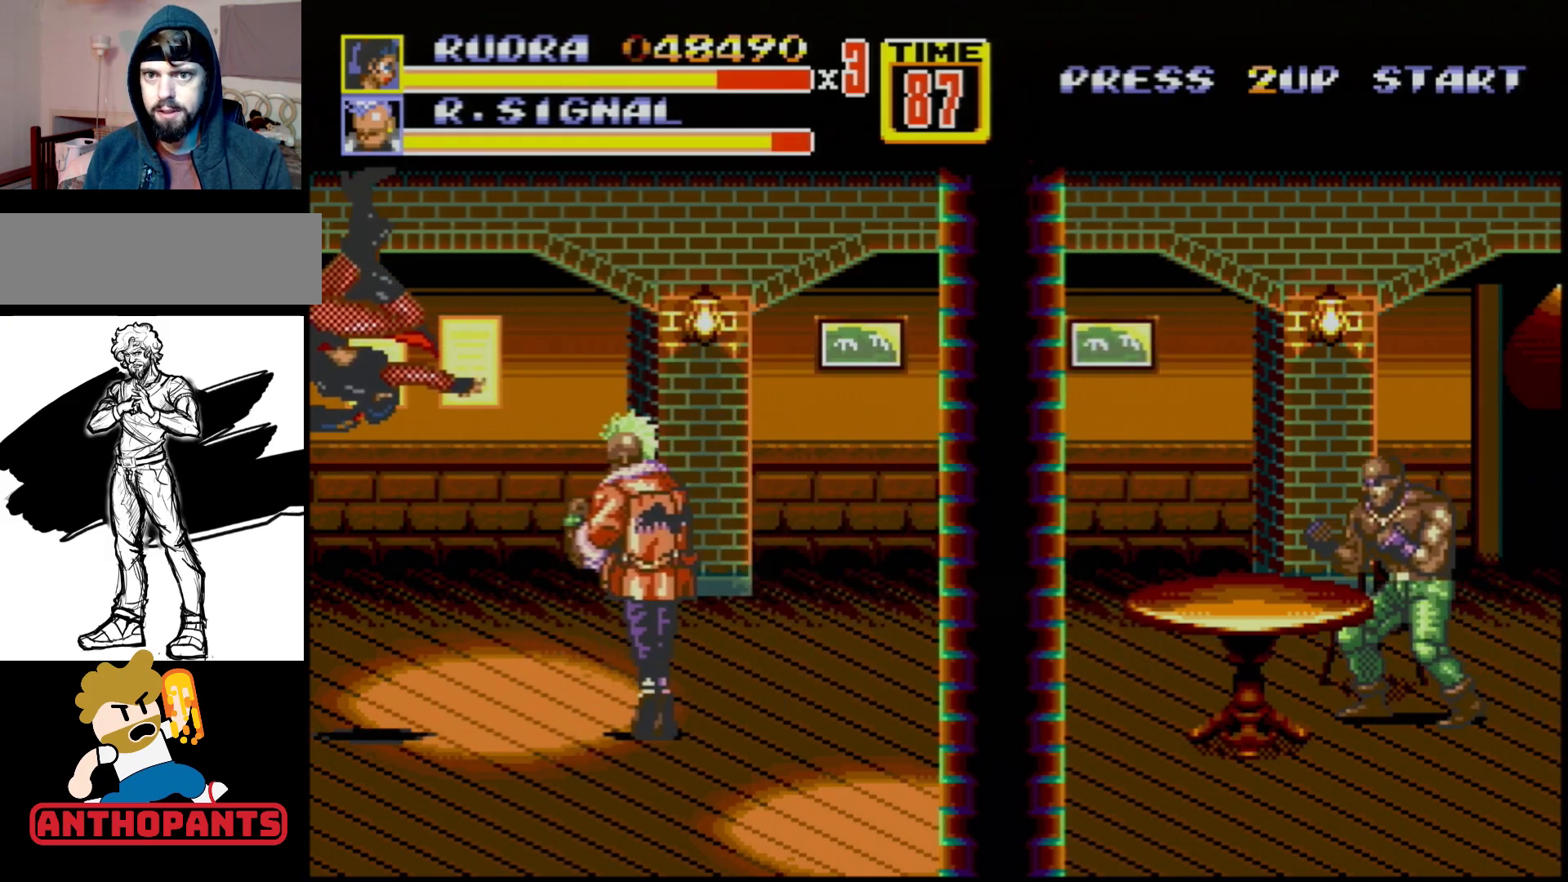
{"buttons": ["DPAD_RIGHT"], "events": [[17, "C", "down"], [483, "C", "up"], [500, "DPAD_UP", "up"]]}
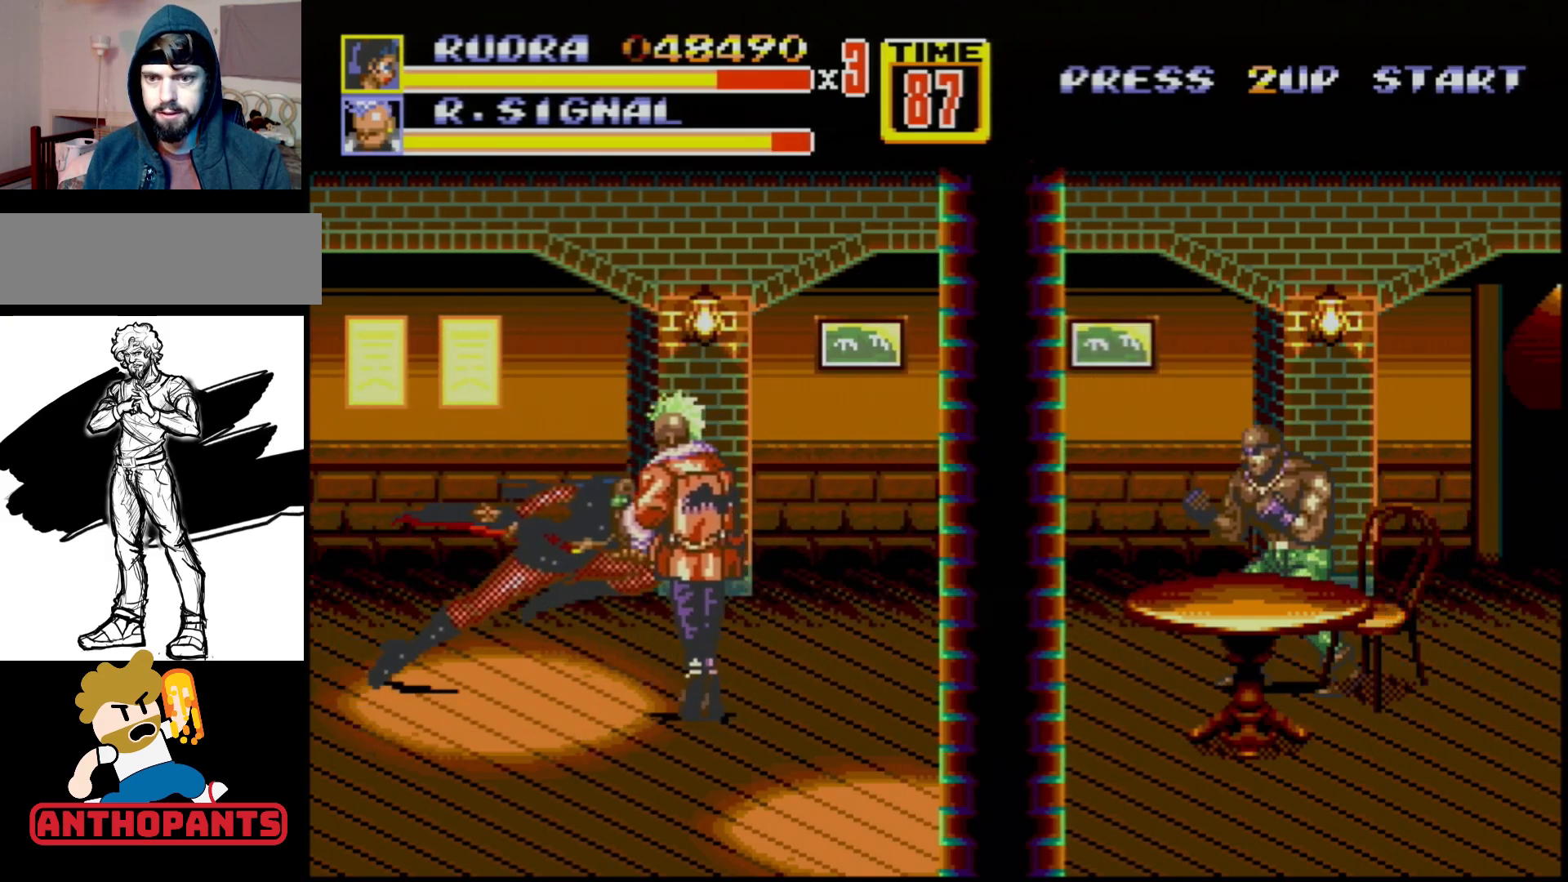
{"buttons": ["B", "DPAD_RIGHT"], "events": [[67, "DPAD_DOWN", "down"], [133, "DPAD_DOWN", "up"], [333, "B", "down"]]}
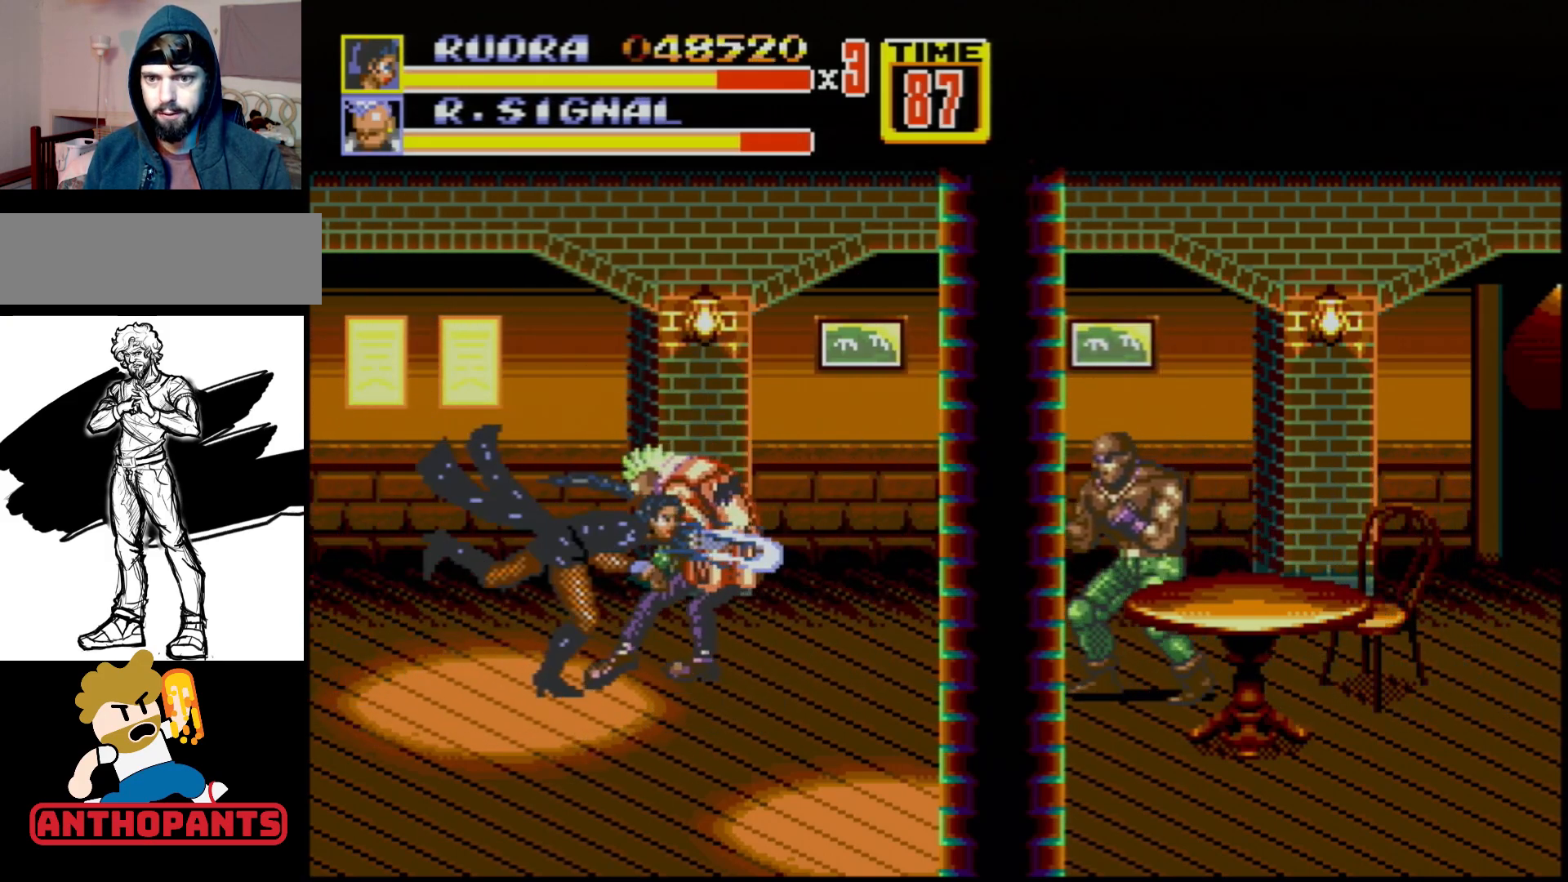
{"buttons": [], "events": [[50, "B", "up"], [183, "B", "down"], [367, "B", "up"], [383, "DPAD_RIGHT", "up"], [467, "B", "down"], [500, "B", "up"]]}
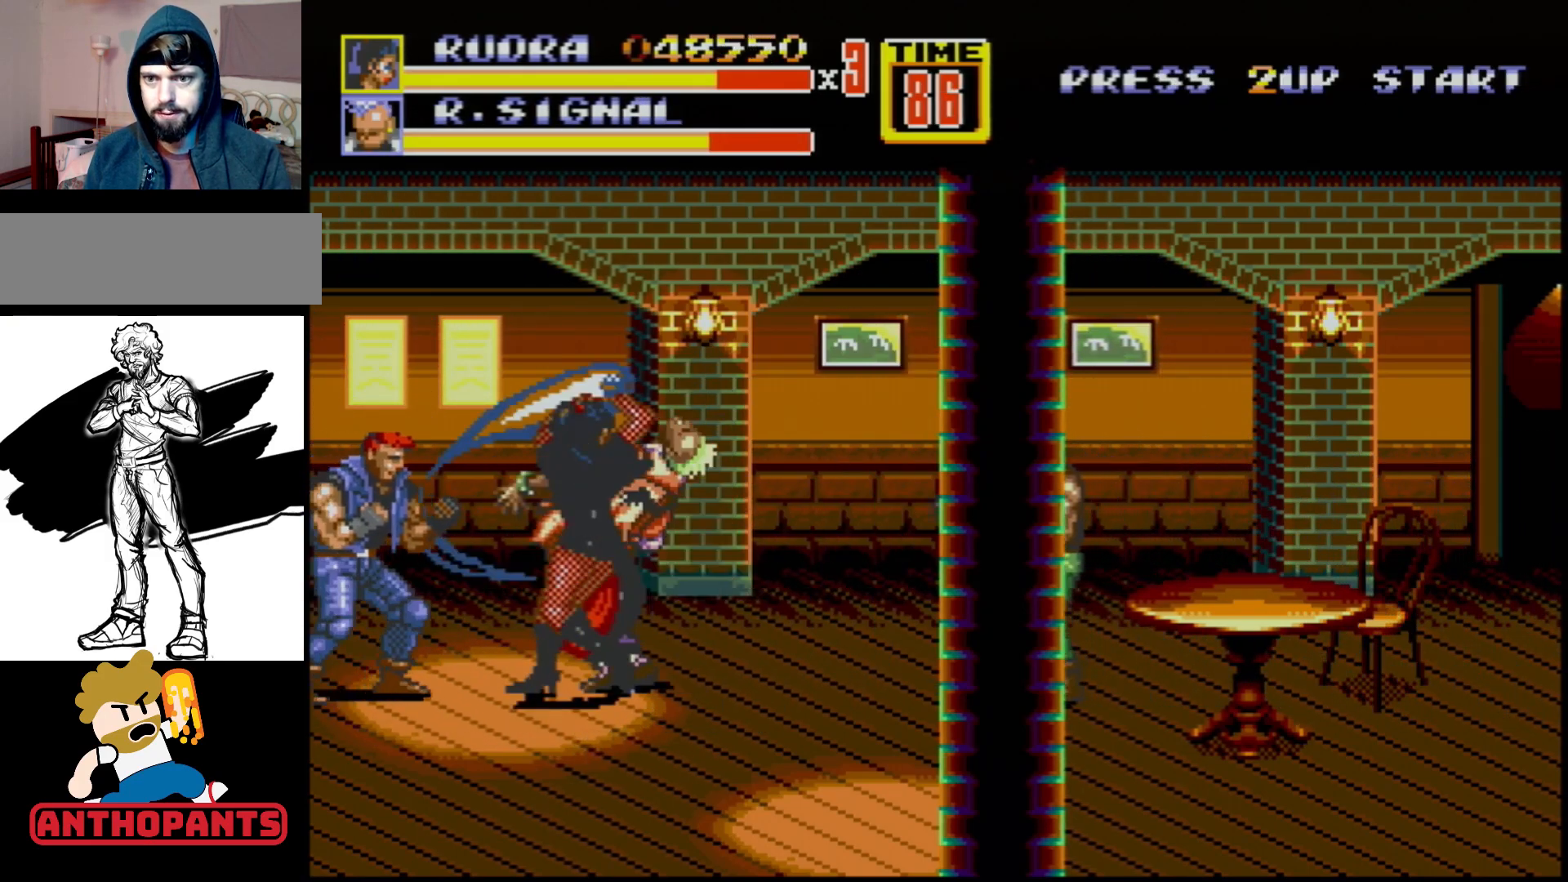
{"buttons": [], "events": [[50, "B", "down"], [150, "B", "up"], [200, "B", "down"], [250, "B", "up"]]}
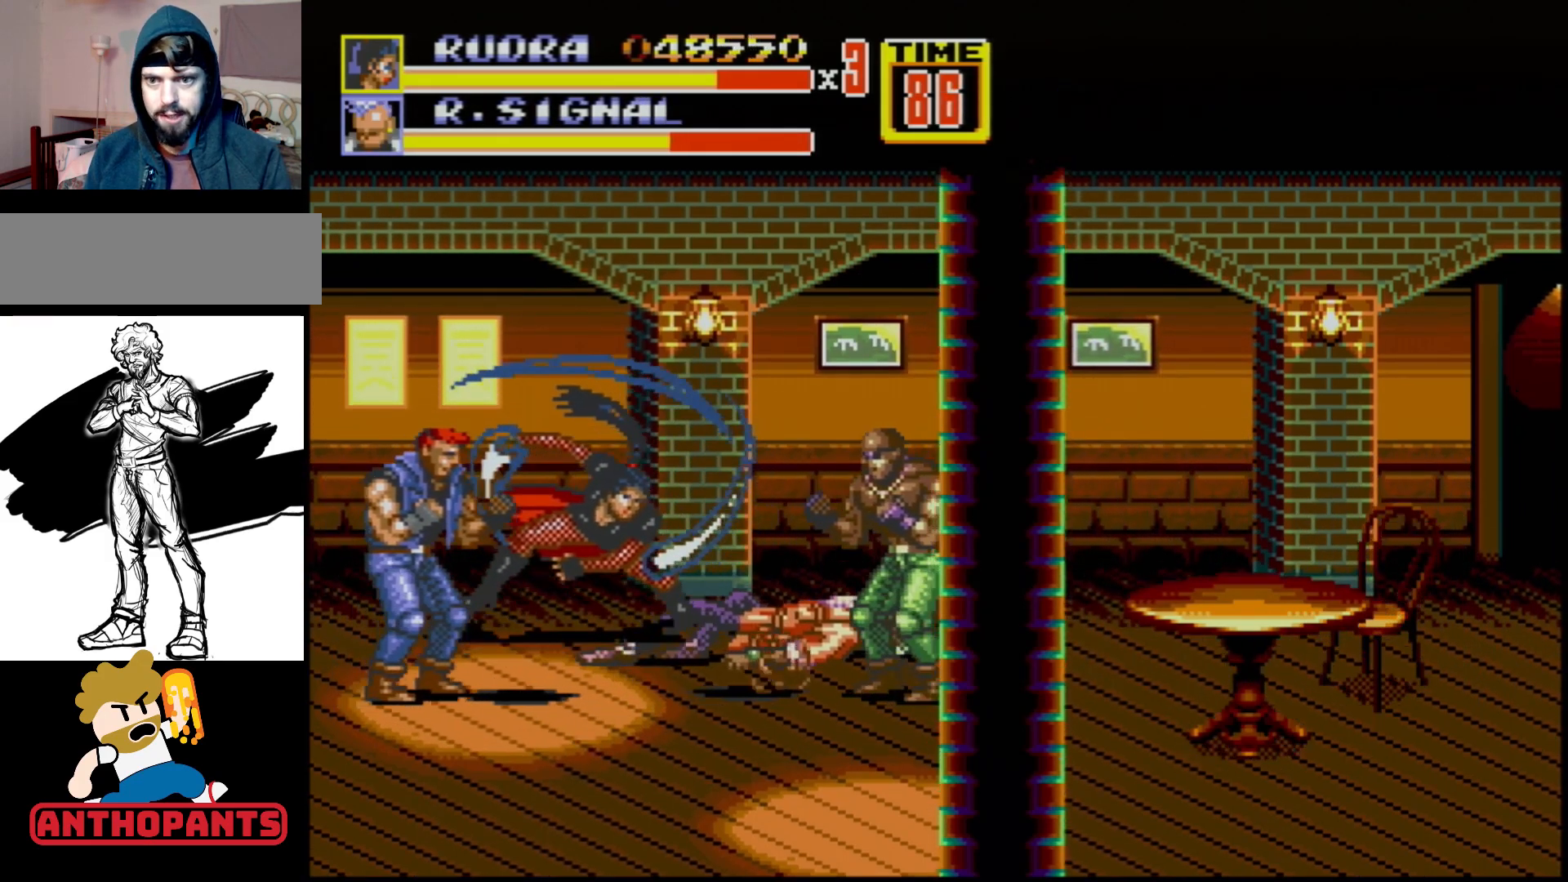
{"buttons": [], "events": []}
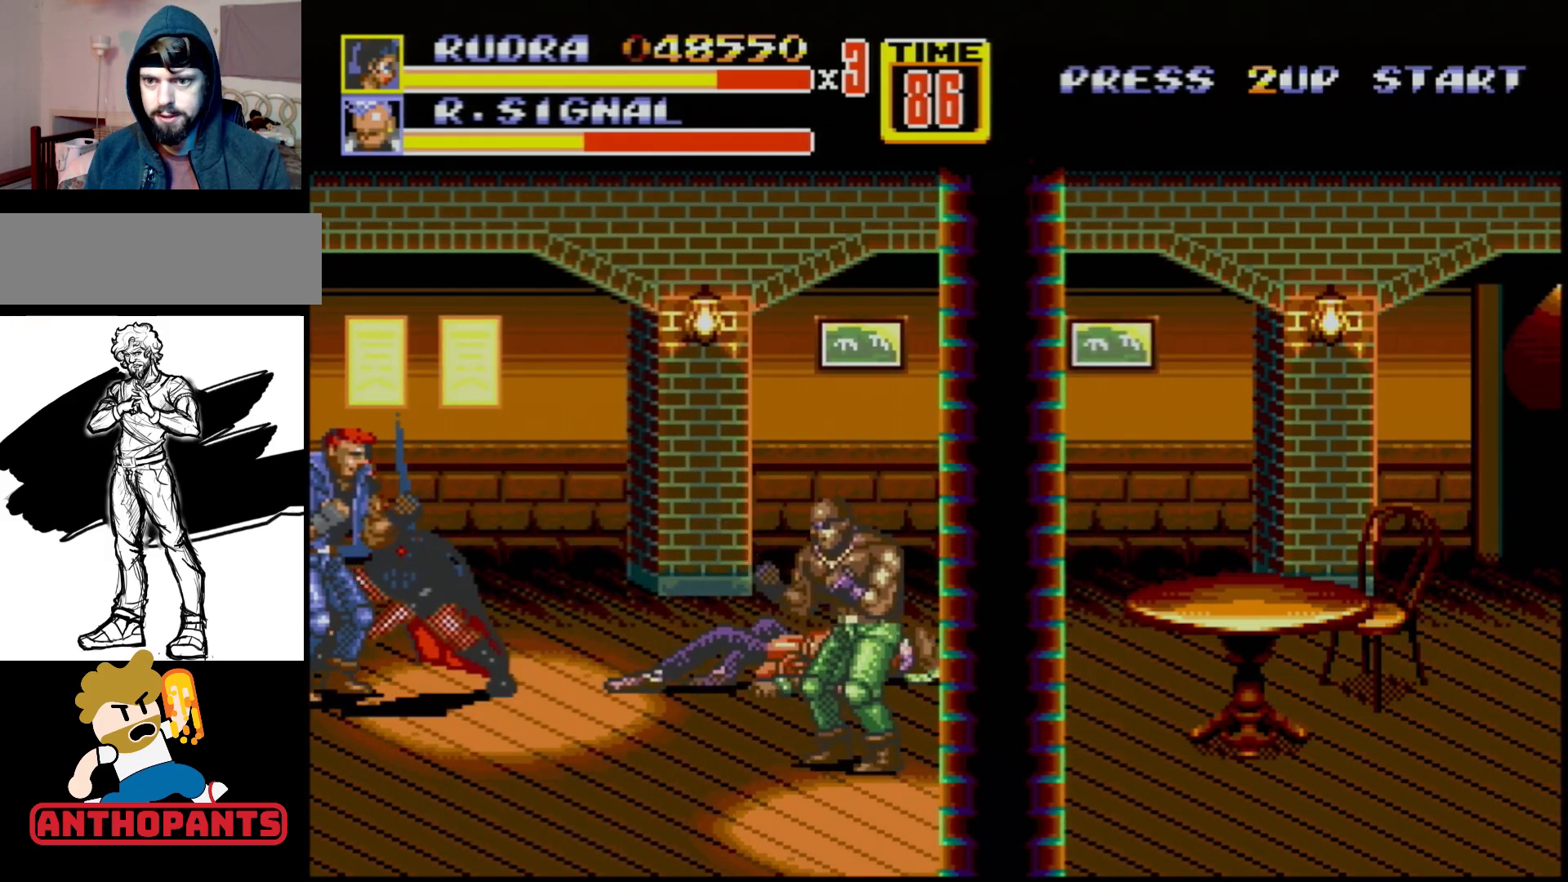
{"buttons": [], "events": [[50, "DPAD_RIGHT", "down"], [83, "DPAD_RIGHT", "up"], [133, "DPAD_RIGHT", "down"], [183, "B", "down"], [217, "B", "up"], [267, "B", "down"], [317, "B", "up"], [467, "DPAD_RIGHT", "up"]]}
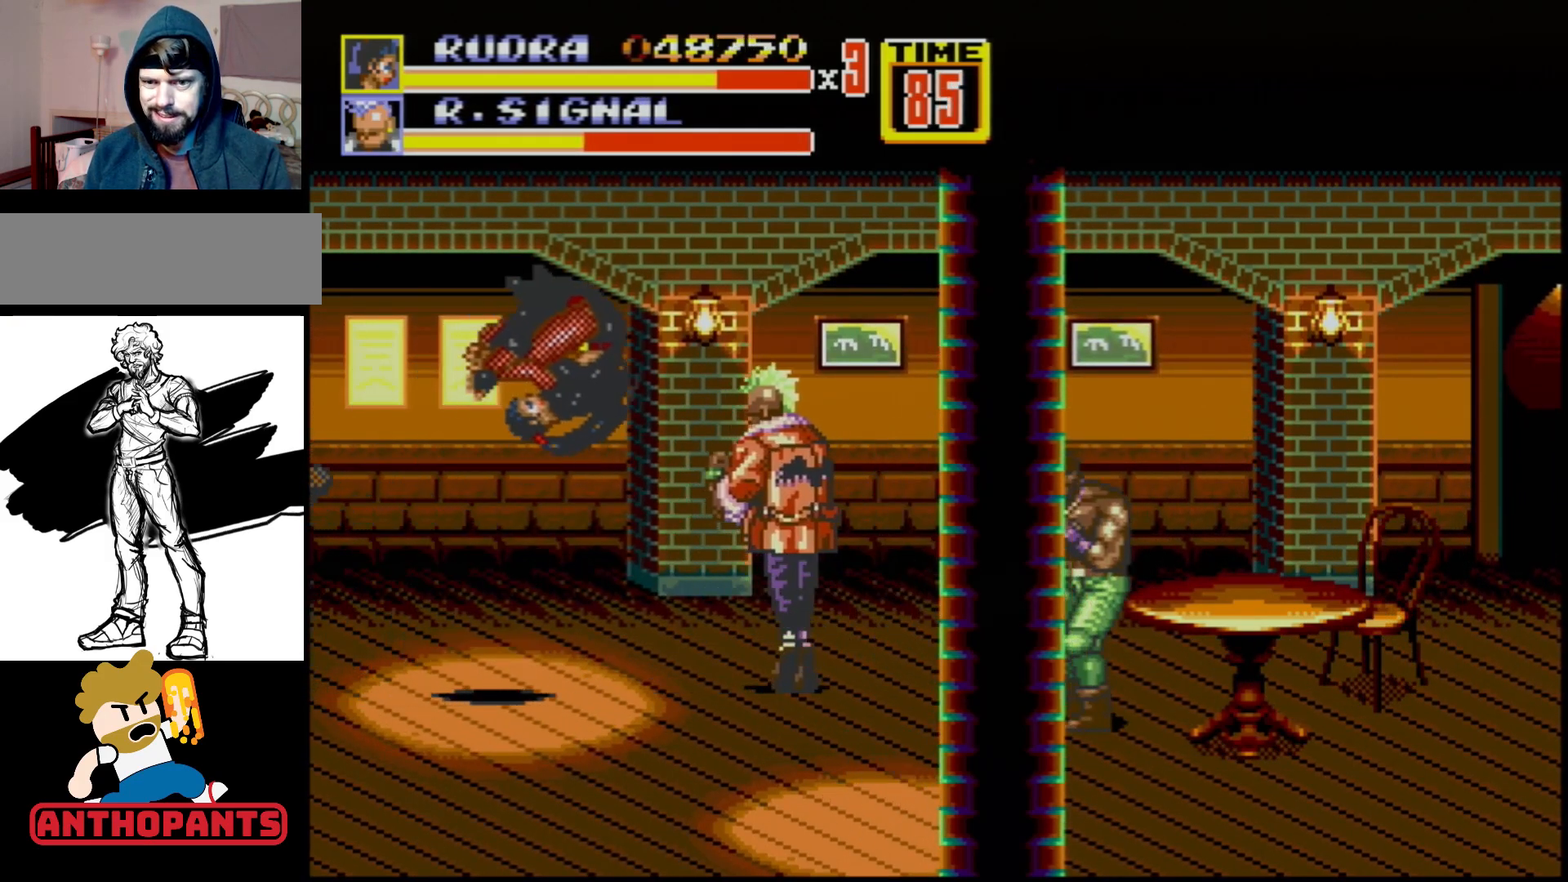
{"buttons": [], "events": []}
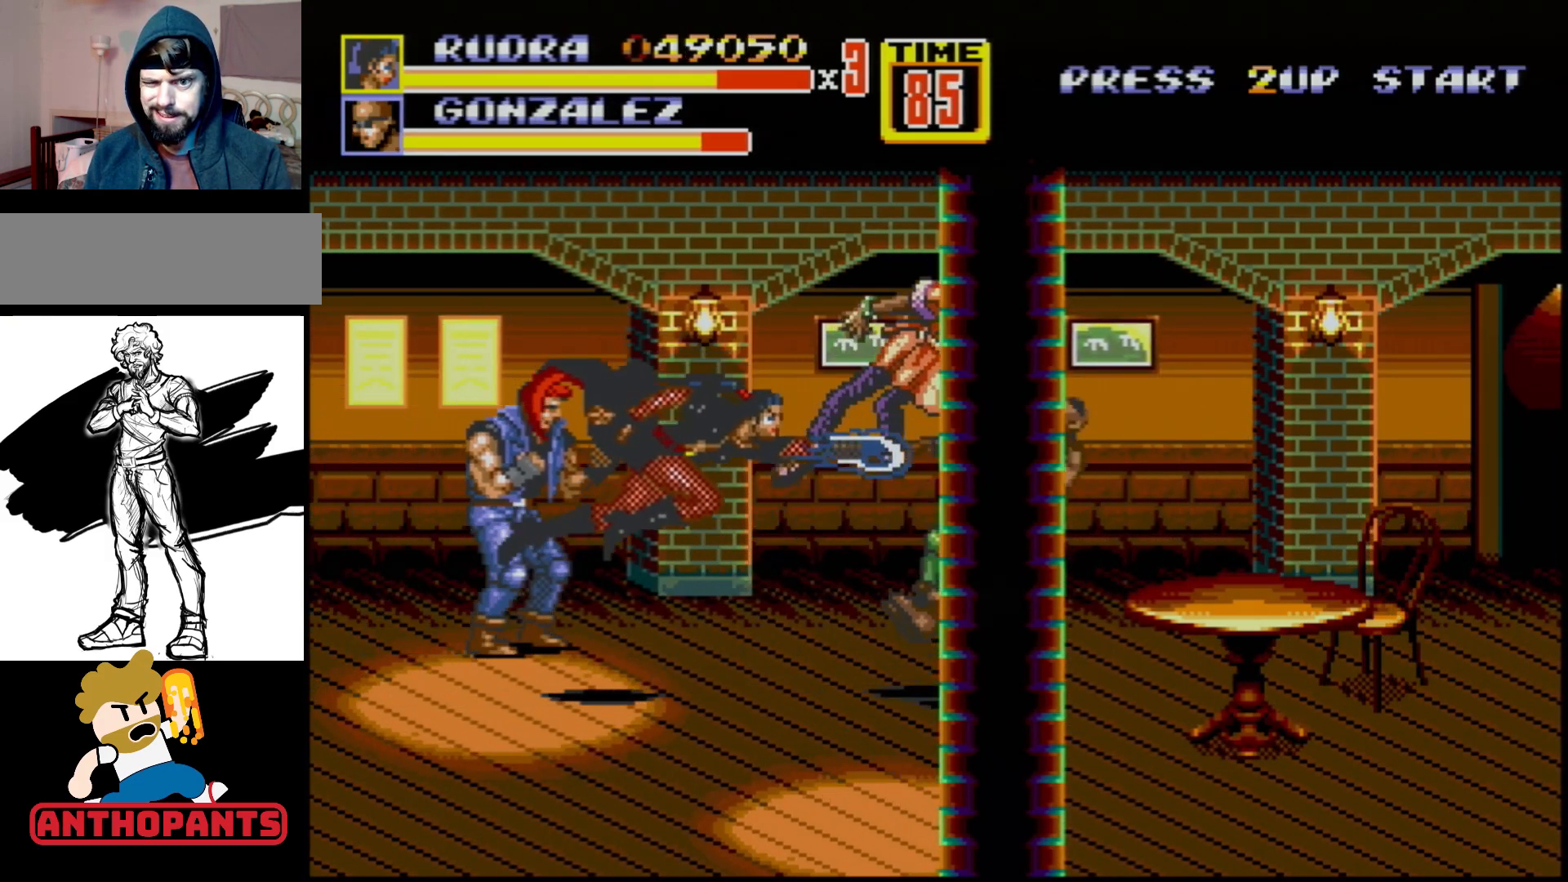
{"buttons": ["B", "DPAD_LEFT"], "events": [[217, "DPAD_LEFT", "down"], [400, "B", "down"], [417, "B", "up"], [450, "B", "down"]]}
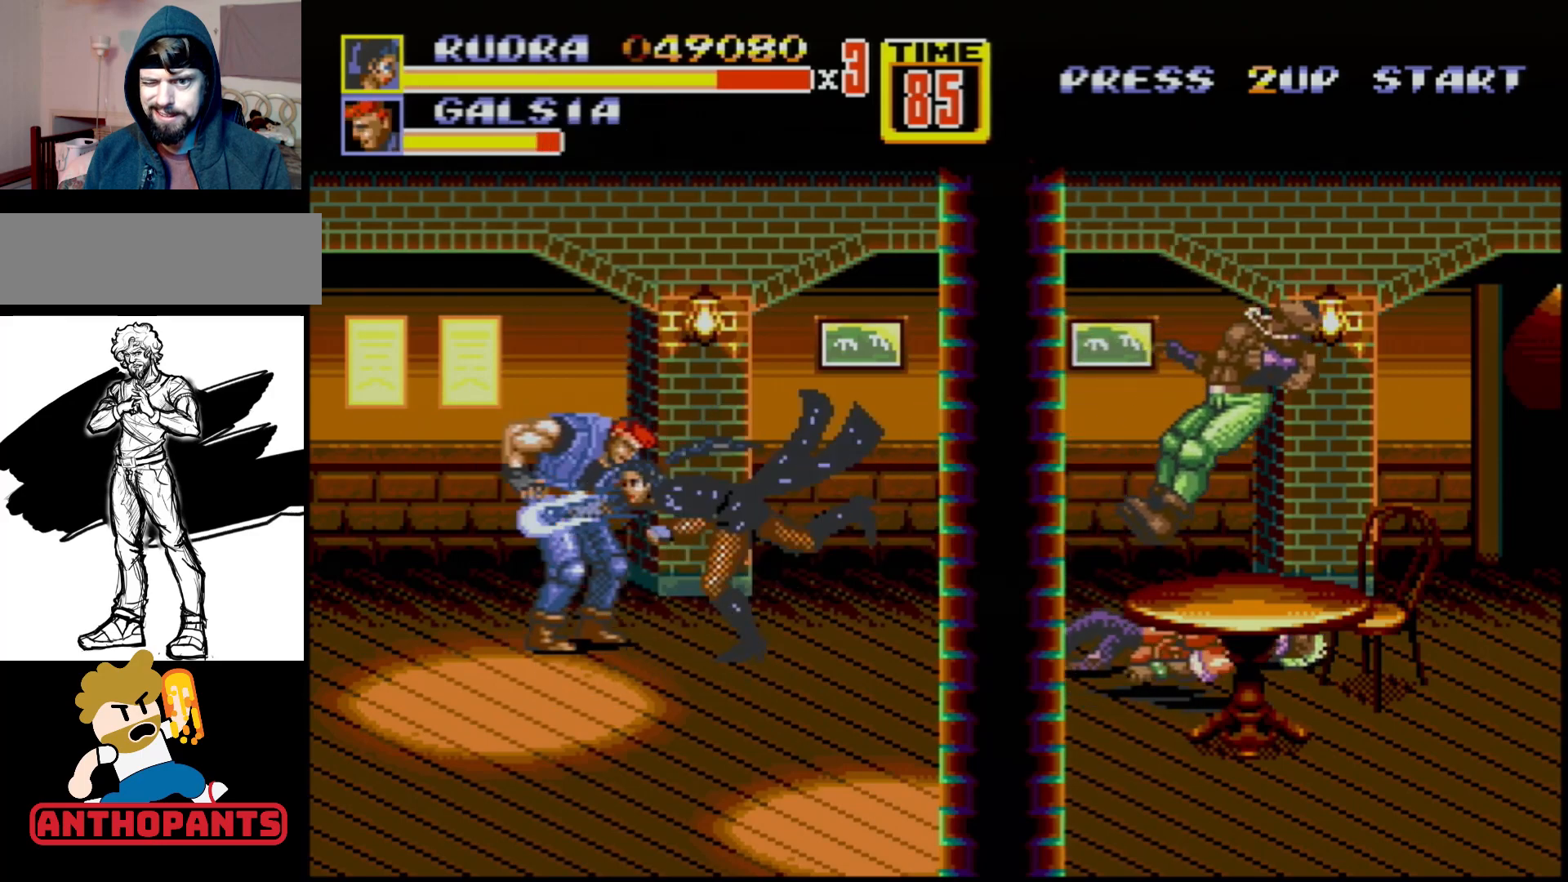
{"buttons": ["DPAD_LEFT"], "events": [[17, "B", "up"], [117, "B", "down"], [167, "B", "up"]]}
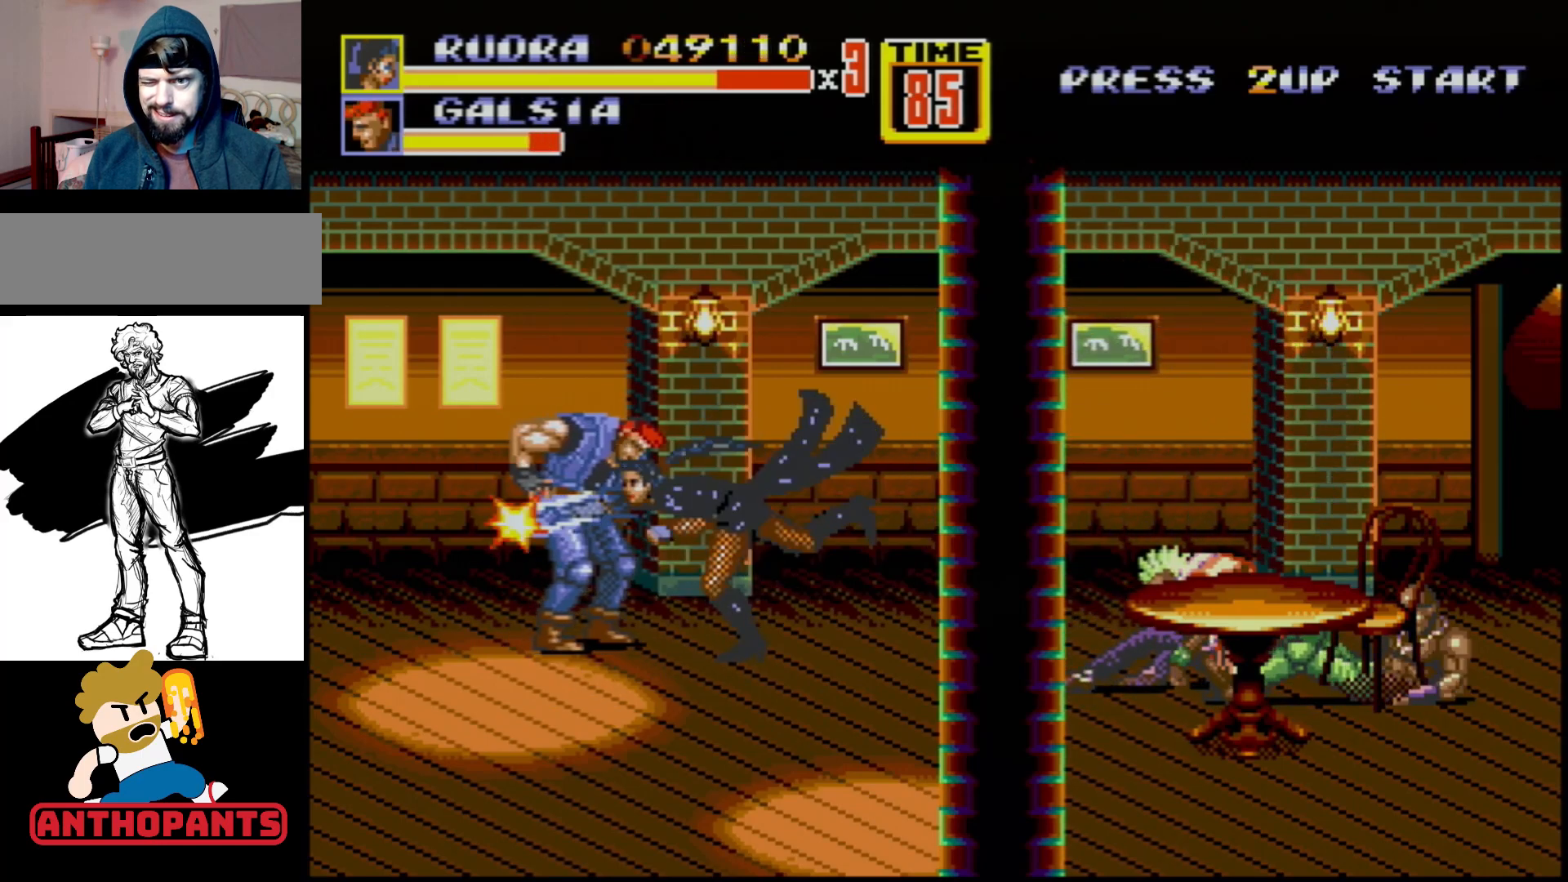
{"buttons": ["B", "DPAD_RIGHT"], "events": [[33, "B", "down"], [217, "B", "up"], [267, "DPAD_LEFT", "up"], [350, "DPAD_RIGHT", "down"], [383, "B", "down"], [417, "B", "up"], [450, "B", "down"]]}
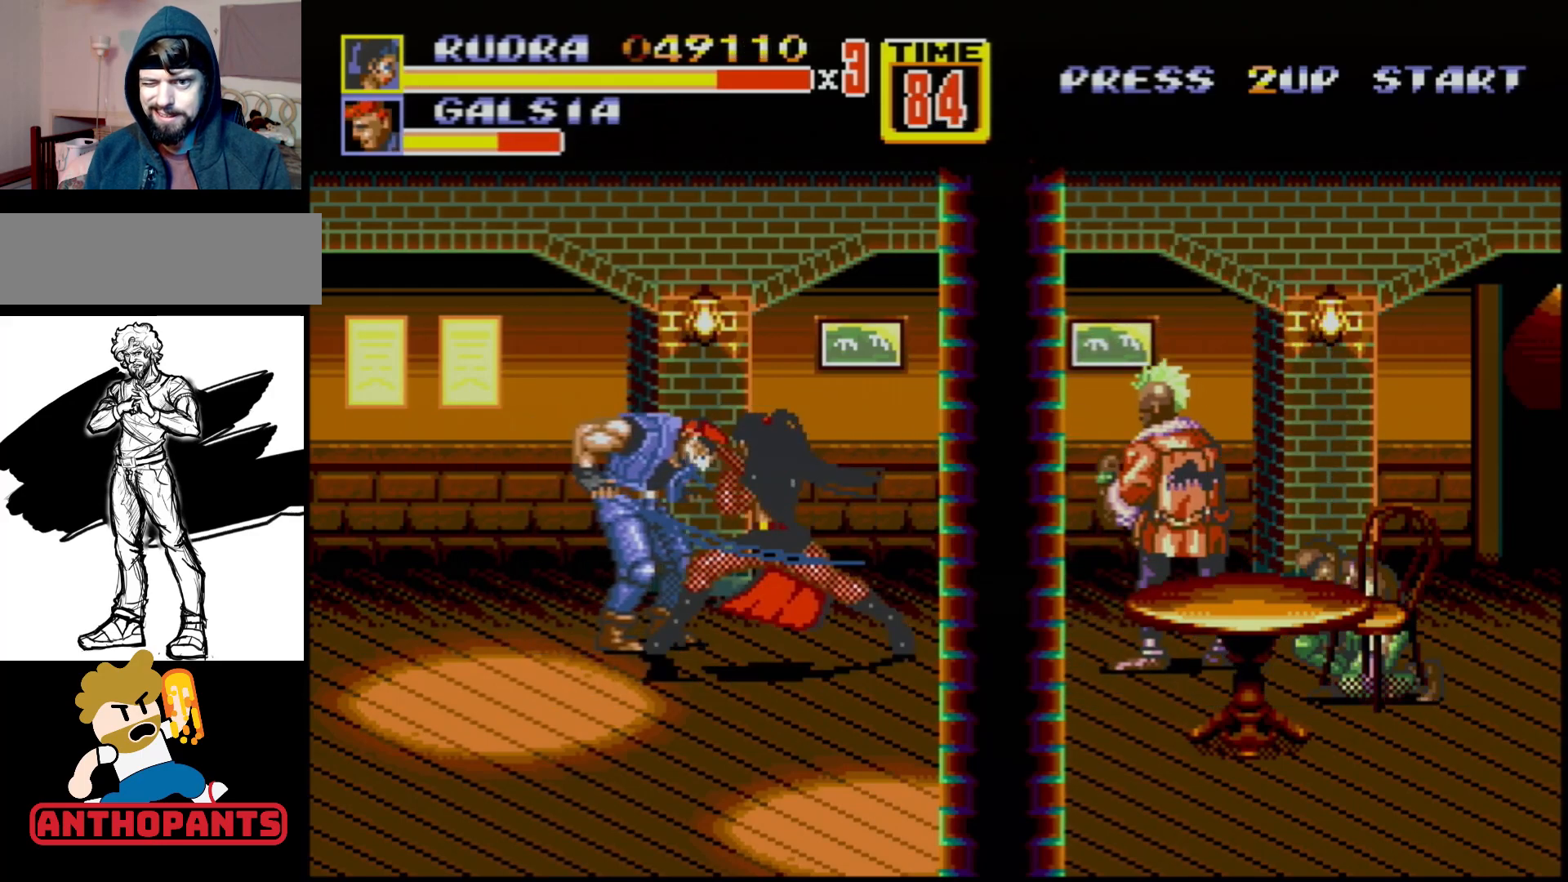
{"buttons": [], "events": [[67, "B", "up"], [183, "DPAD_RIGHT", "up"]]}
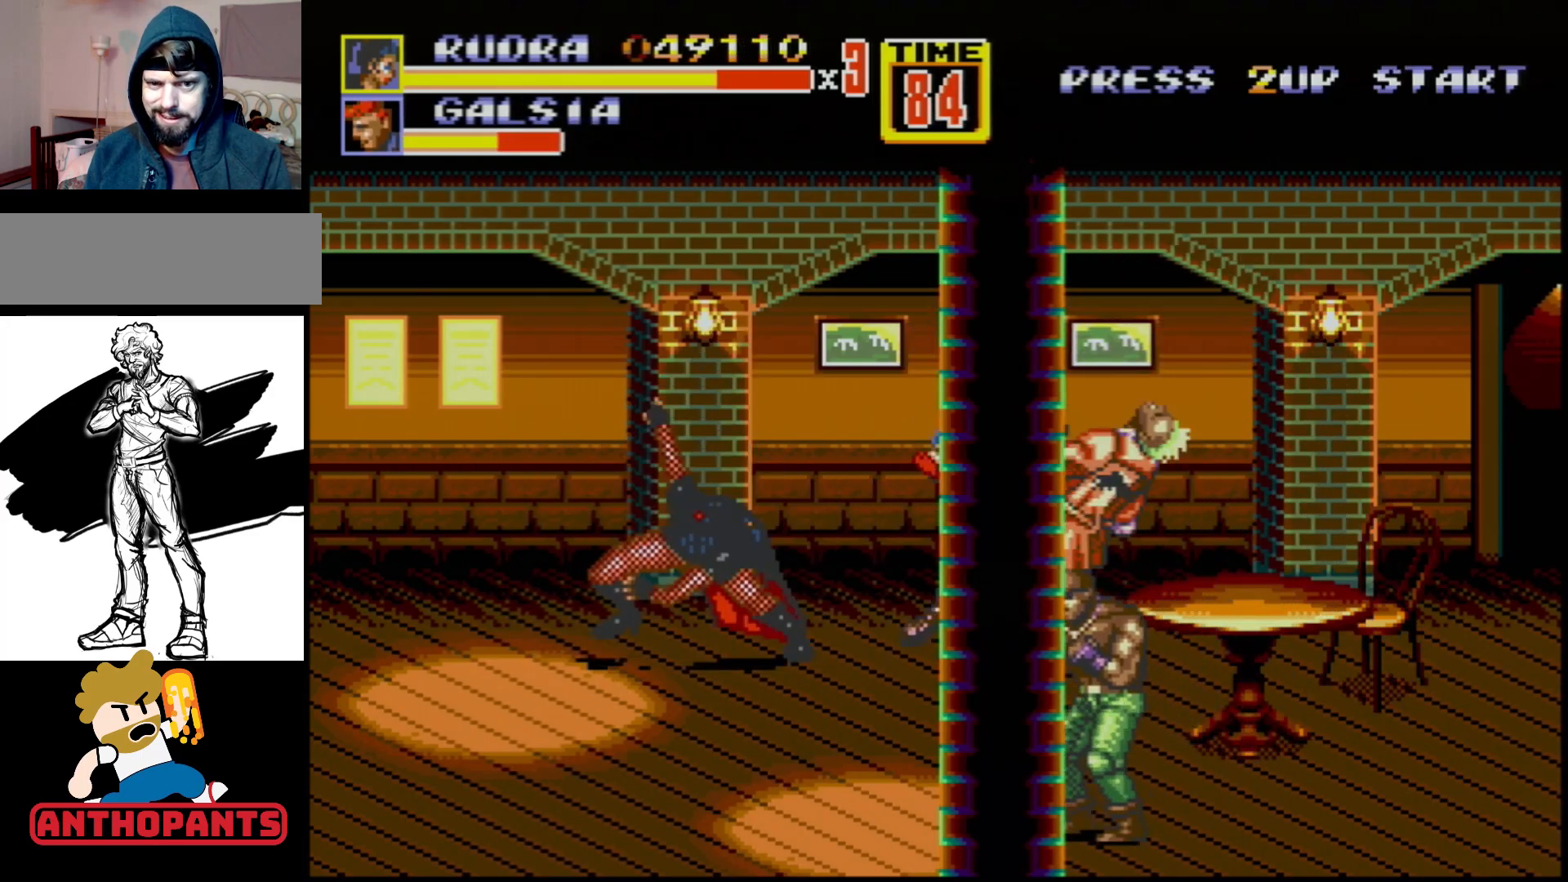
{"buttons": ["B"], "events": [[267, "DPAD_RIGHT", "down"], [433, "DPAD_RIGHT", "up"], [500, "B", "down"]]}
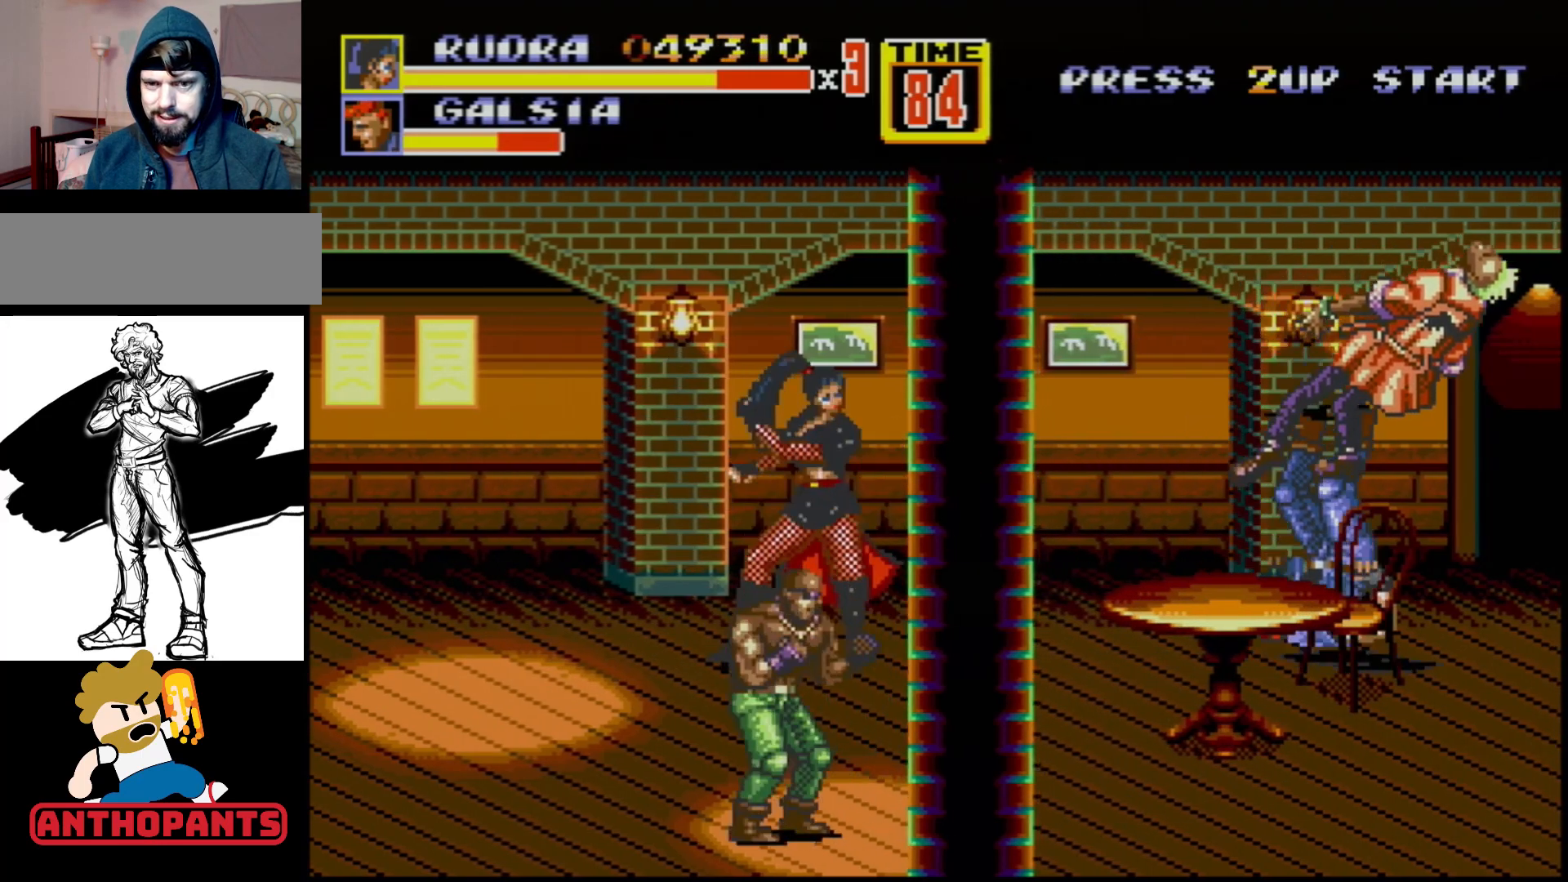
{"buttons": ["B"], "events": [[100, "B", "up"], [283, "DPAD_LEFT", "down"], [400, "B", "down"], [450, "DPAD_LEFT", "up"]]}
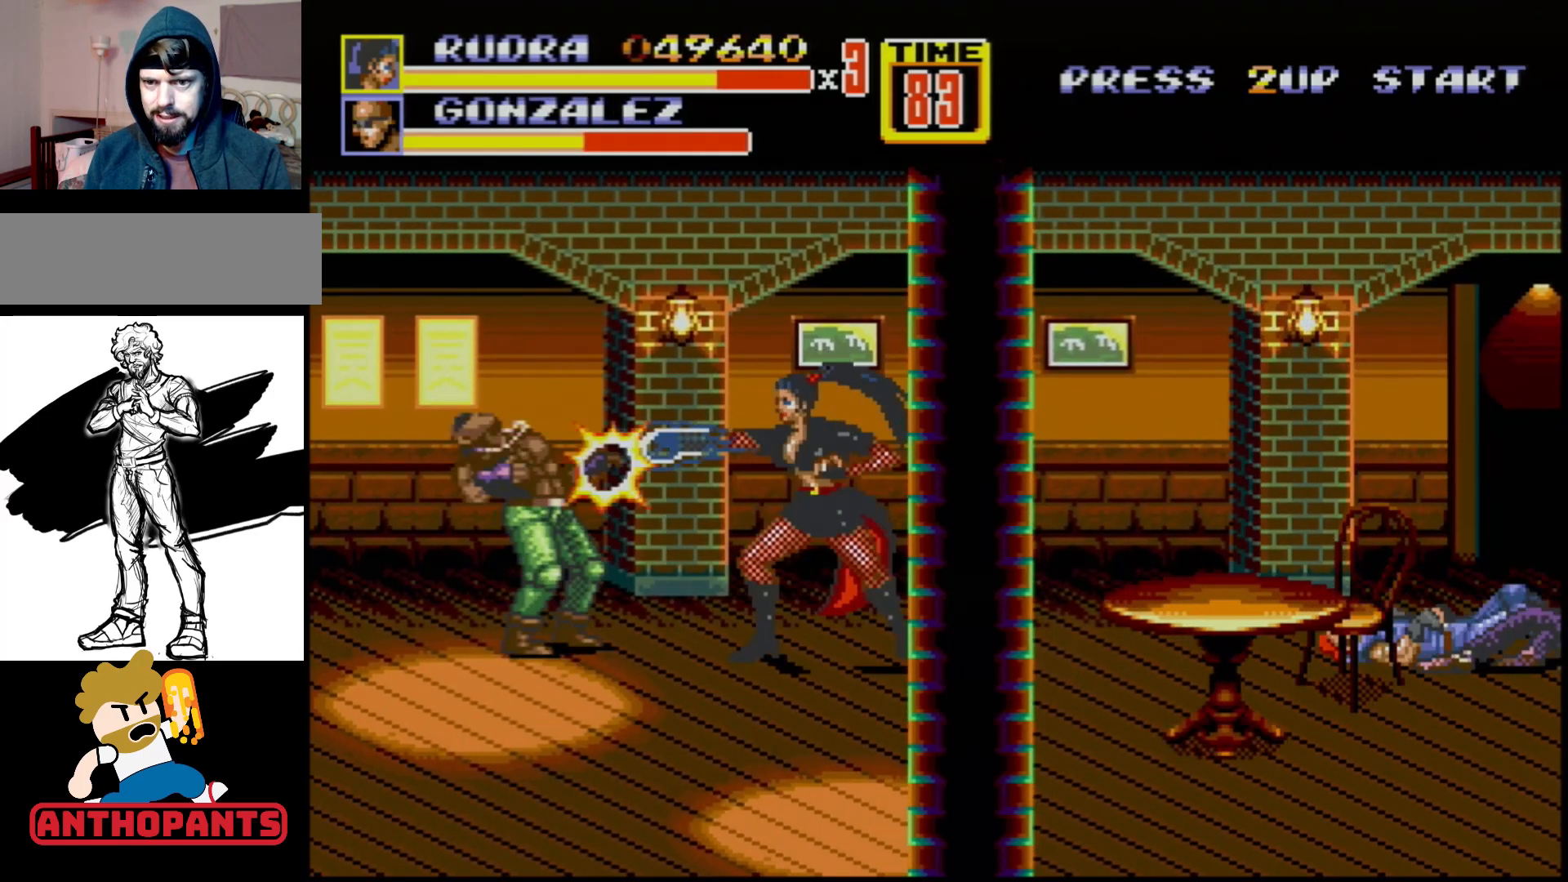
{"buttons": [], "events": [[100, "B", "up"], [133, "B", "down"], [183, "B", "up"], [250, "B", "down"], [333, "B", "up"], [450, "DPAD_LEFT", "down"], [500, "DPAD_LEFT", "up"]]}
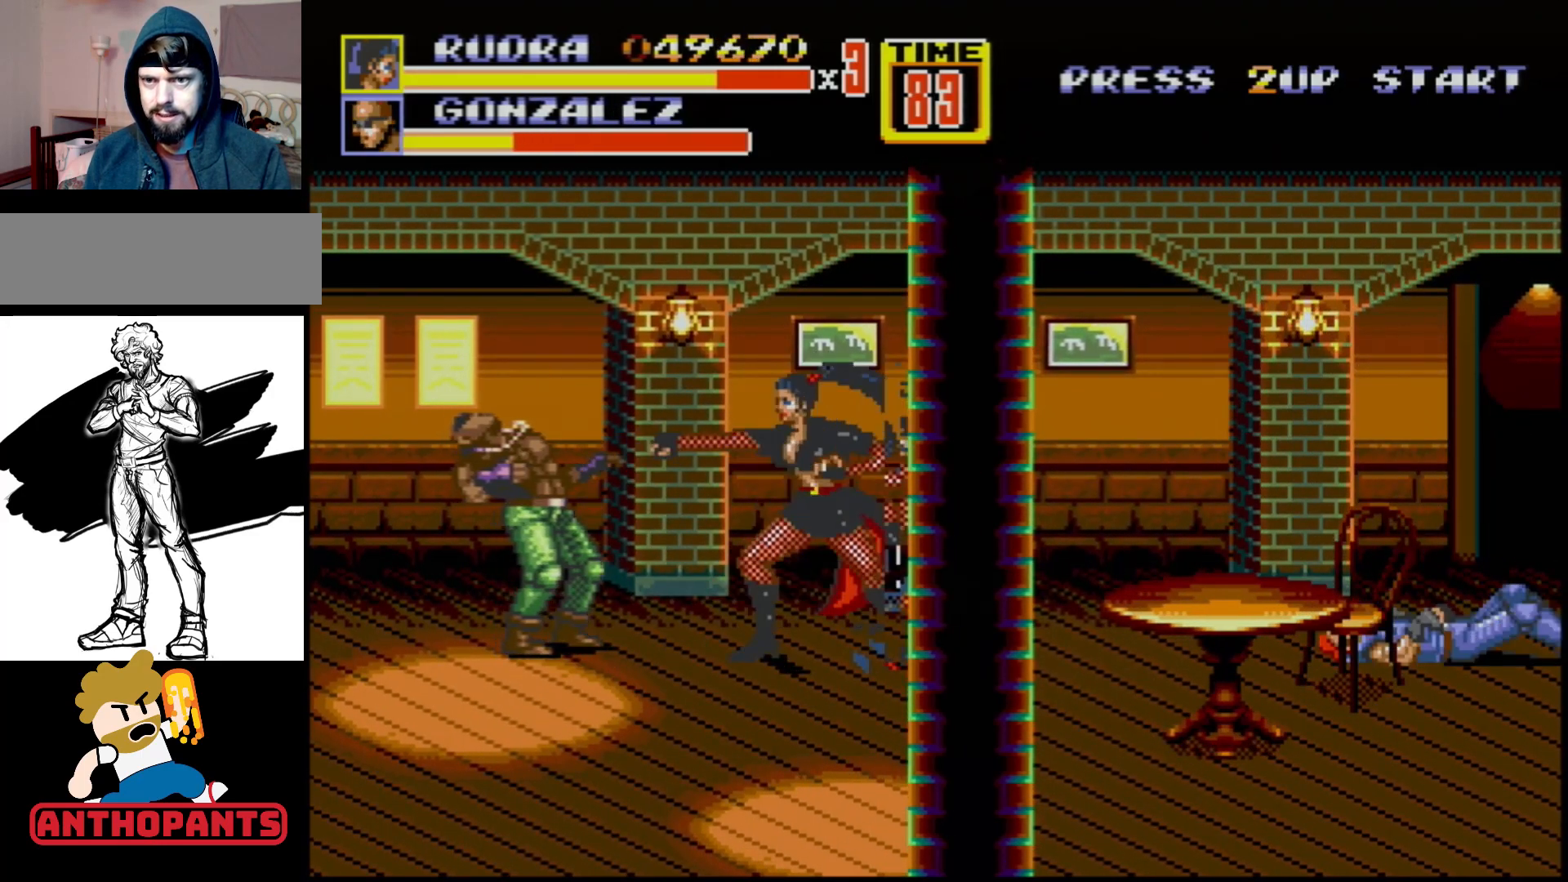
{"buttons": [], "events": [[83, "DPAD_LEFT", "down"], [100, "B", "down"], [150, "B", "up"], [233, "B", "down"], [250, "DPAD_LEFT", "up"], [283, "B", "up"]]}
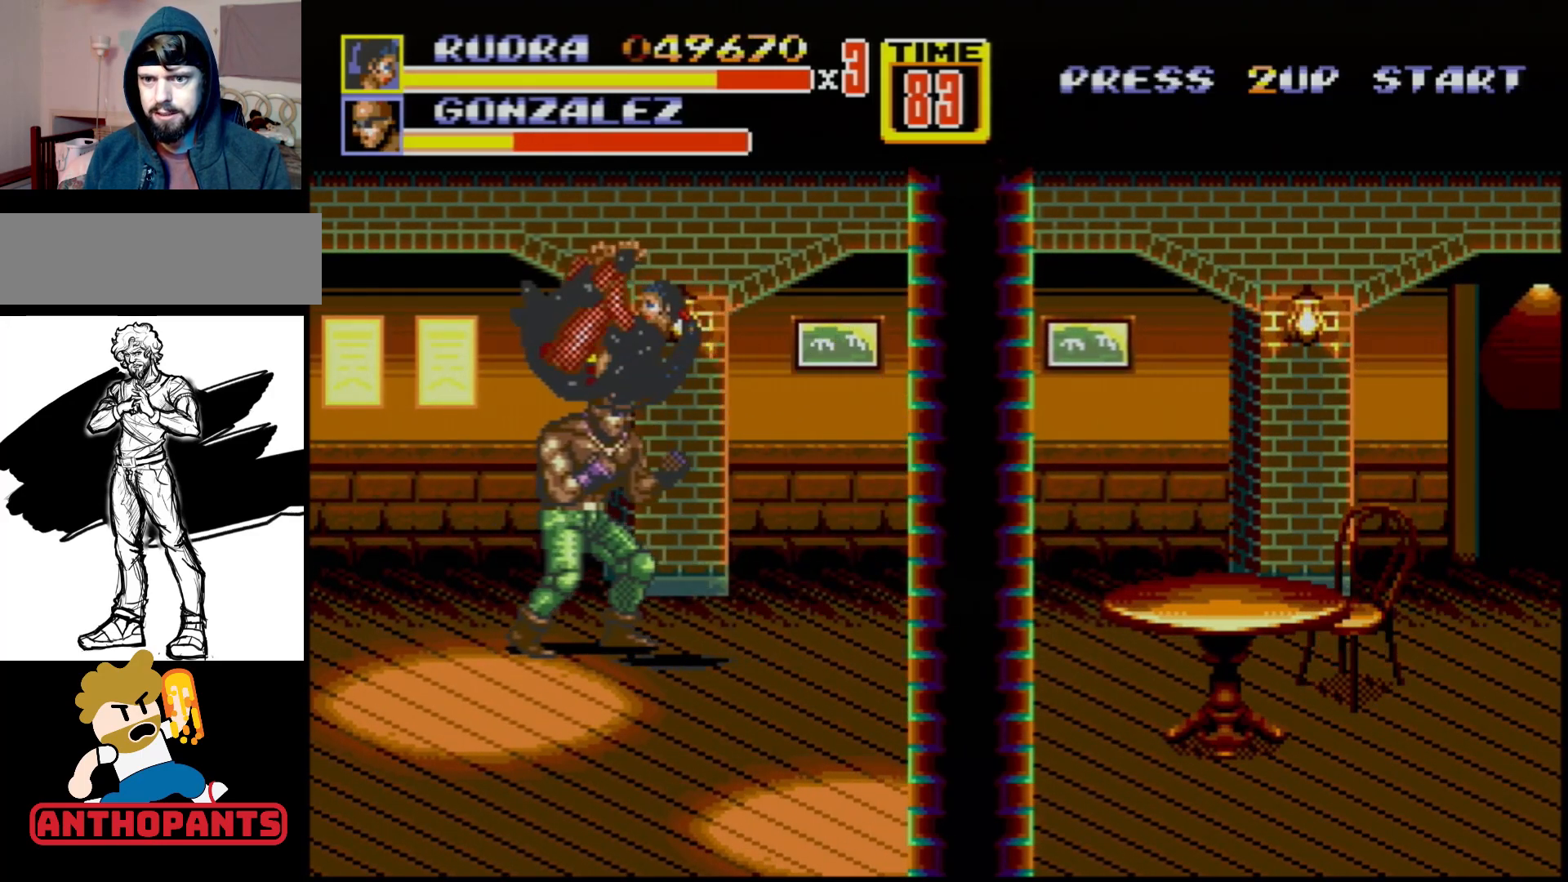
{"buttons": [], "events": []}
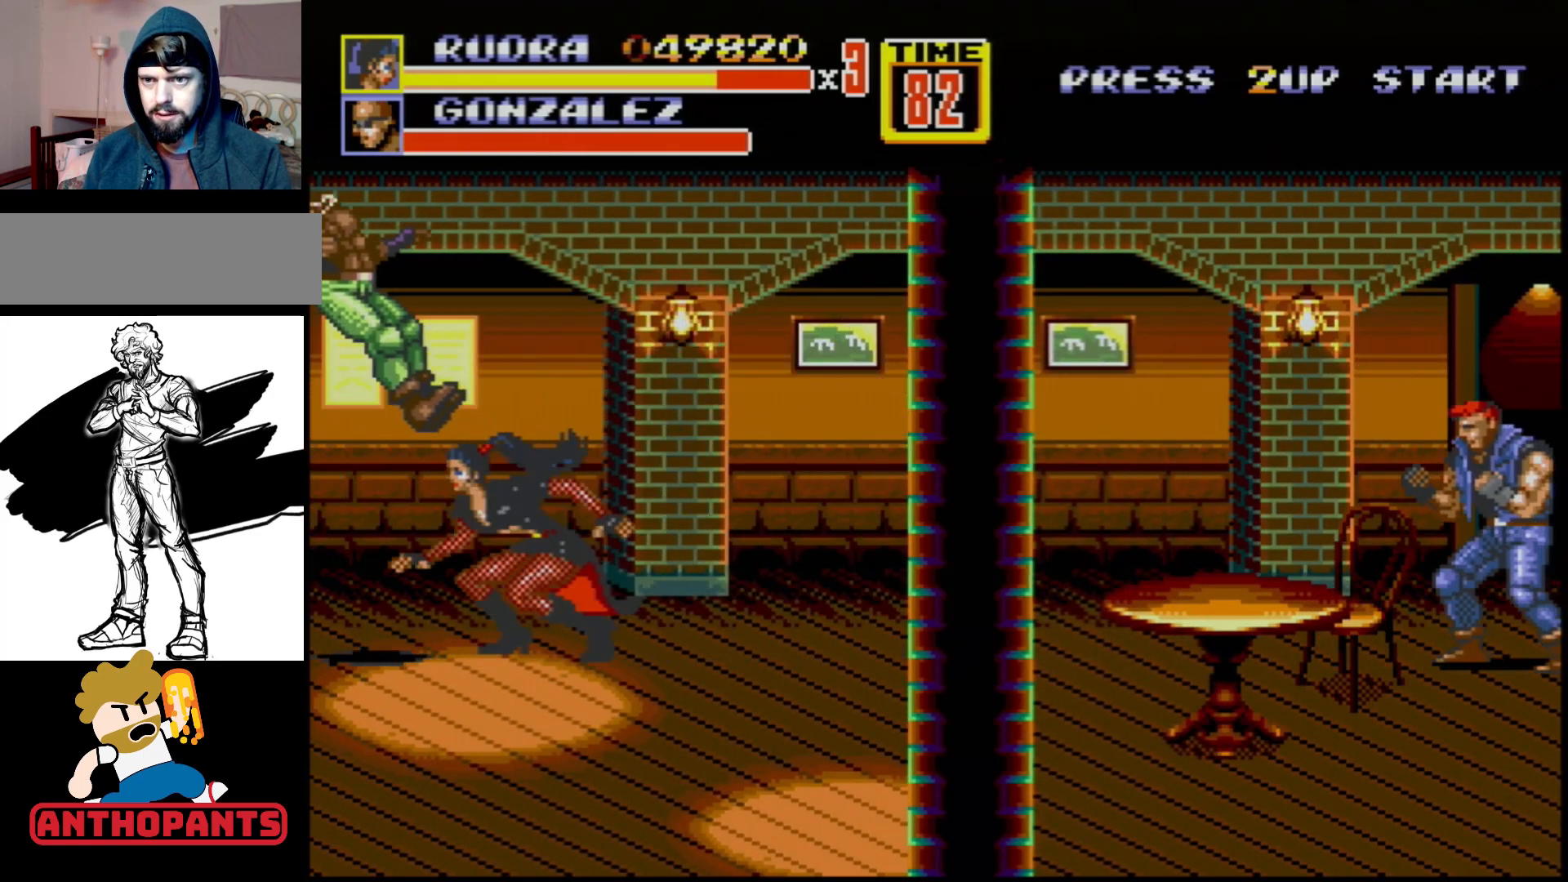
{"buttons": [], "events": [[100, "DPAD_RIGHT", "down"], [417, "DPAD_RIGHT", "up"]]}
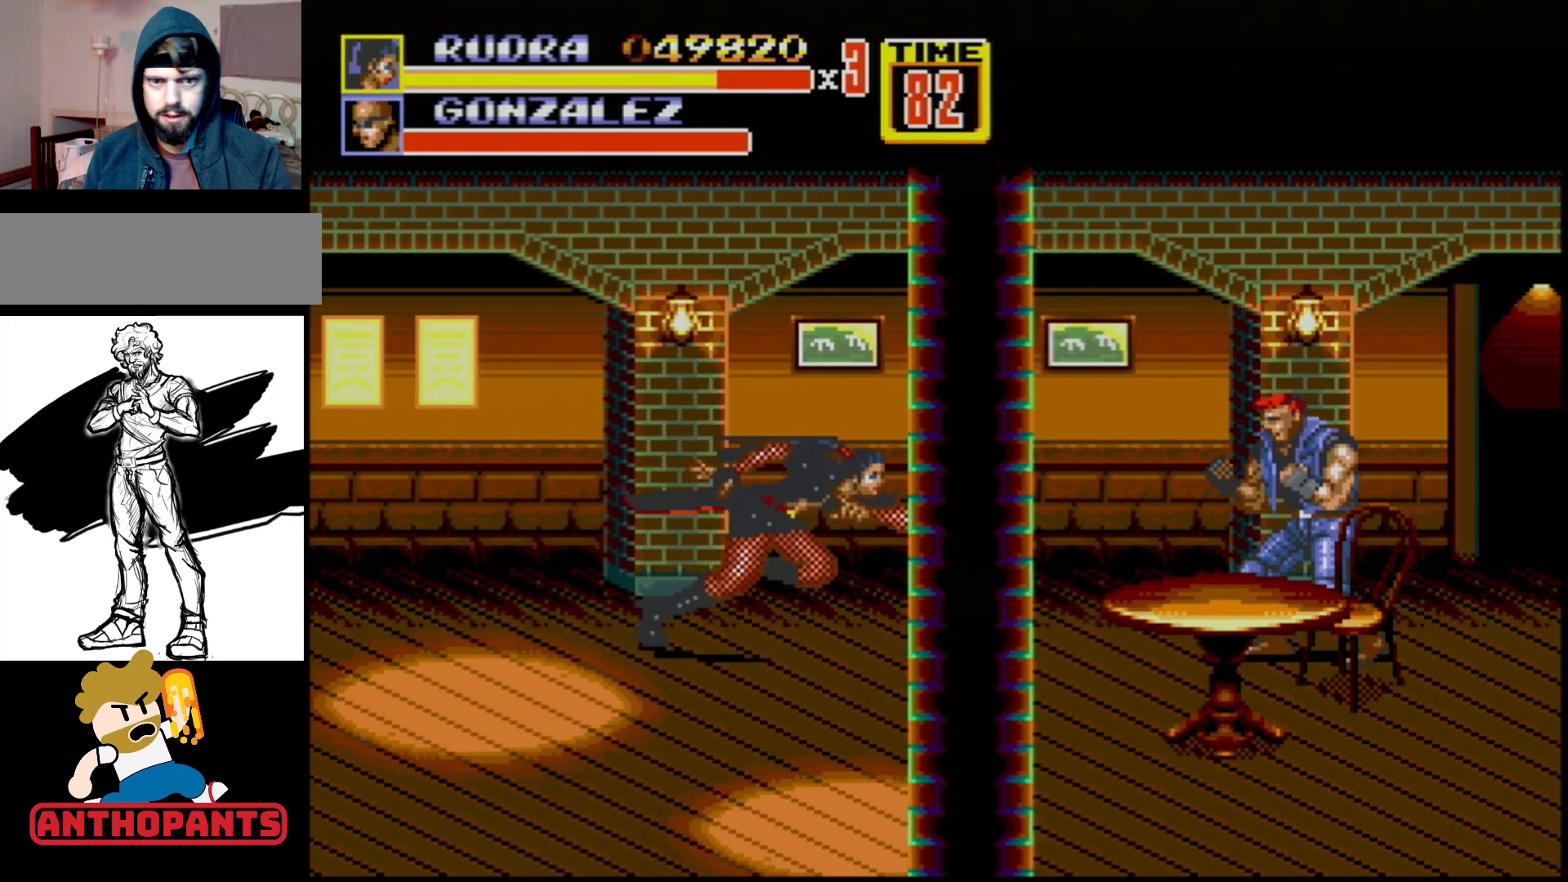
{"buttons": [], "events": [[33, "DPAD_RIGHT", "down"], [67, "DPAD_RIGHT", "up"], [117, "DPAD_RIGHT", "down"], [150, "B", "down"], [217, "B", "up"], [267, "DPAD_RIGHT", "up"]]}
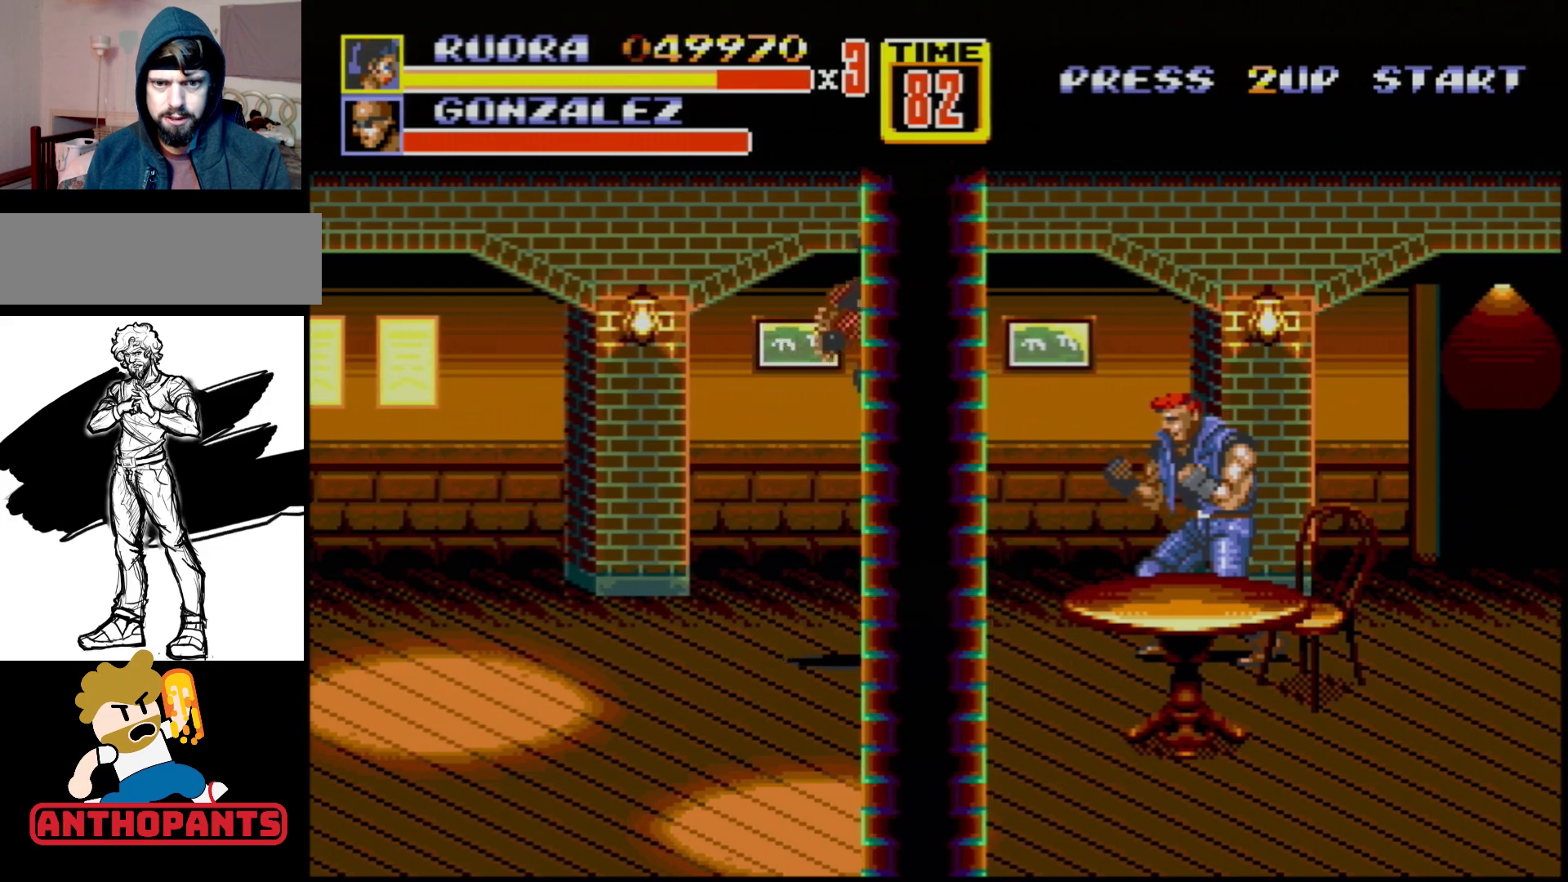
{"buttons": [], "events": []}
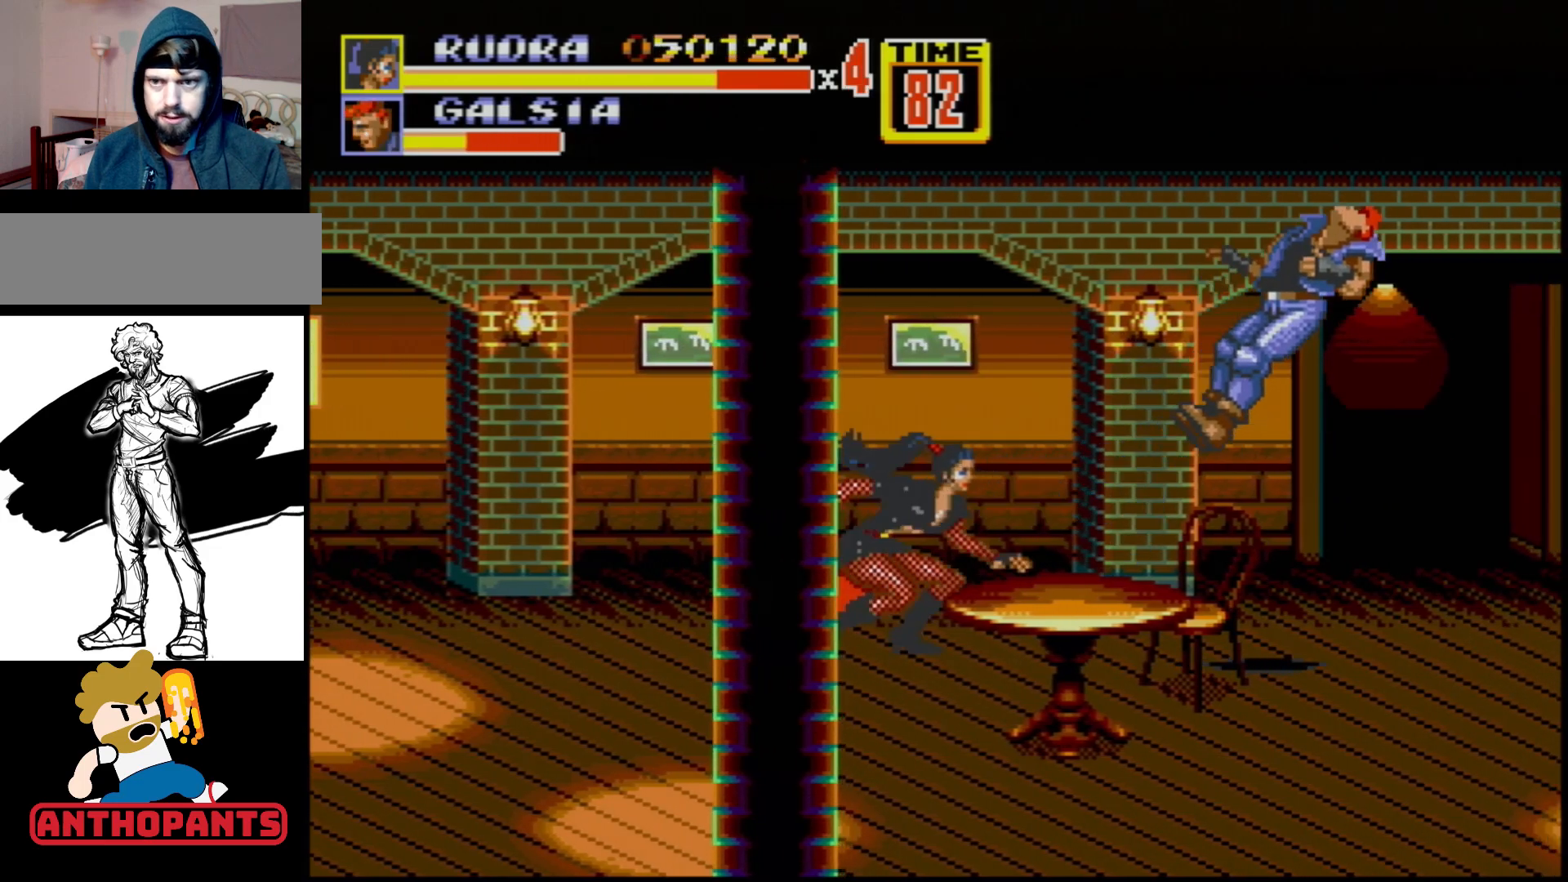
{"buttons": ["DPAD_DOWN", "DPAD_LEFT"], "events": [[117, "DPAD_LEFT", "down"], [250, "DPAD_DOWN", "down"]]}
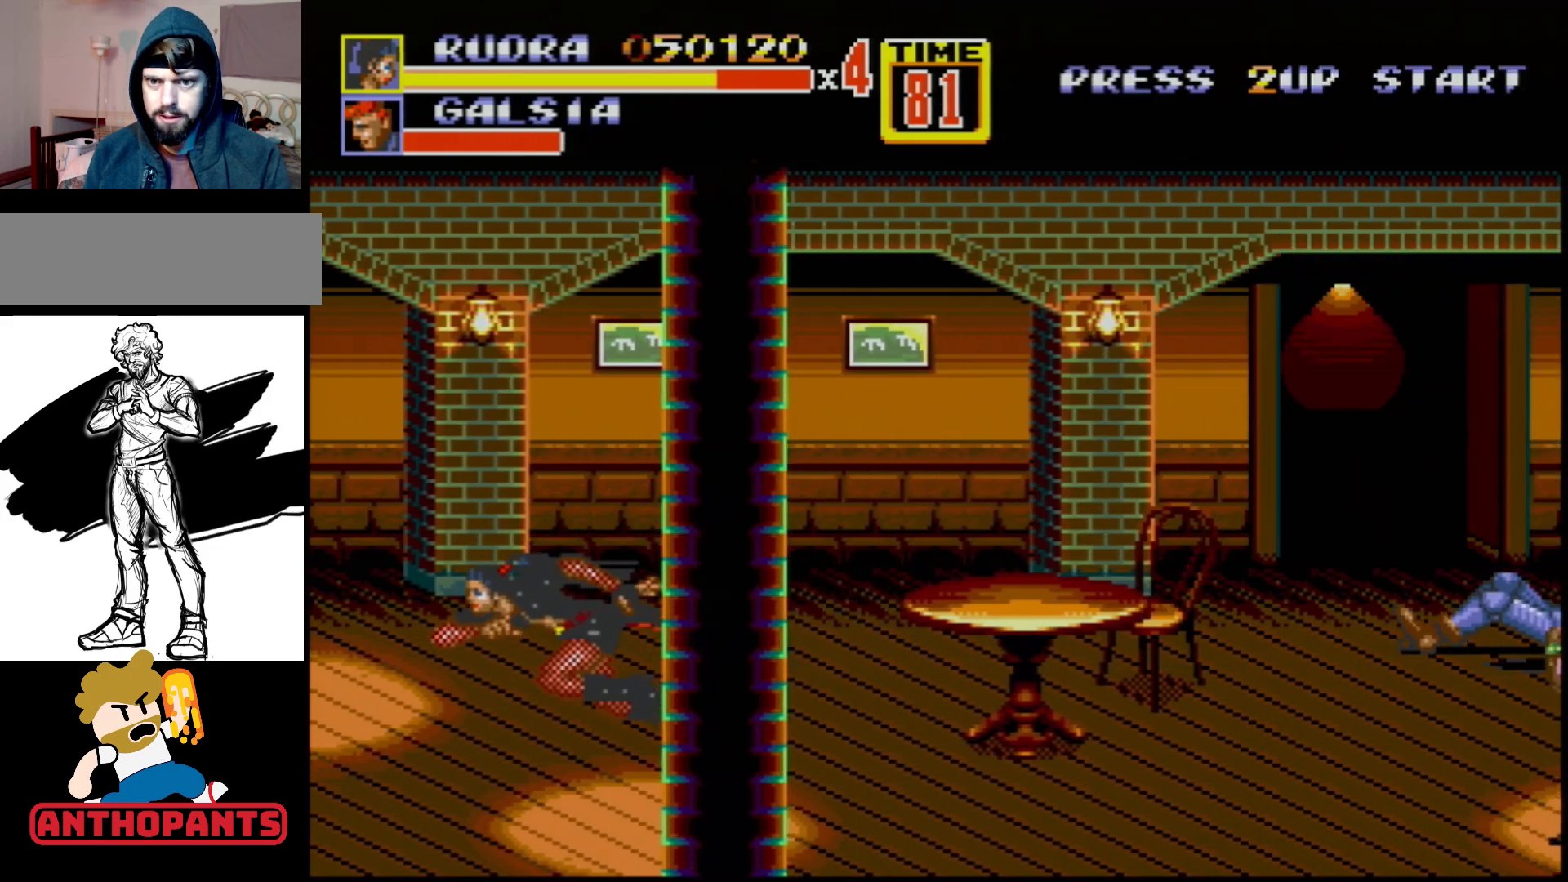
{"buttons": [], "events": [[67, "DPAD_LEFT", "up"], [83, "DPAD_RIGHT", "down"], [100, "DPAD_DOWN", "up"], [133, "C", "down"], [233, "C", "up"], [267, "B", "down"], [333, "DPAD_RIGHT", "up"], [350, "B", "up"]]}
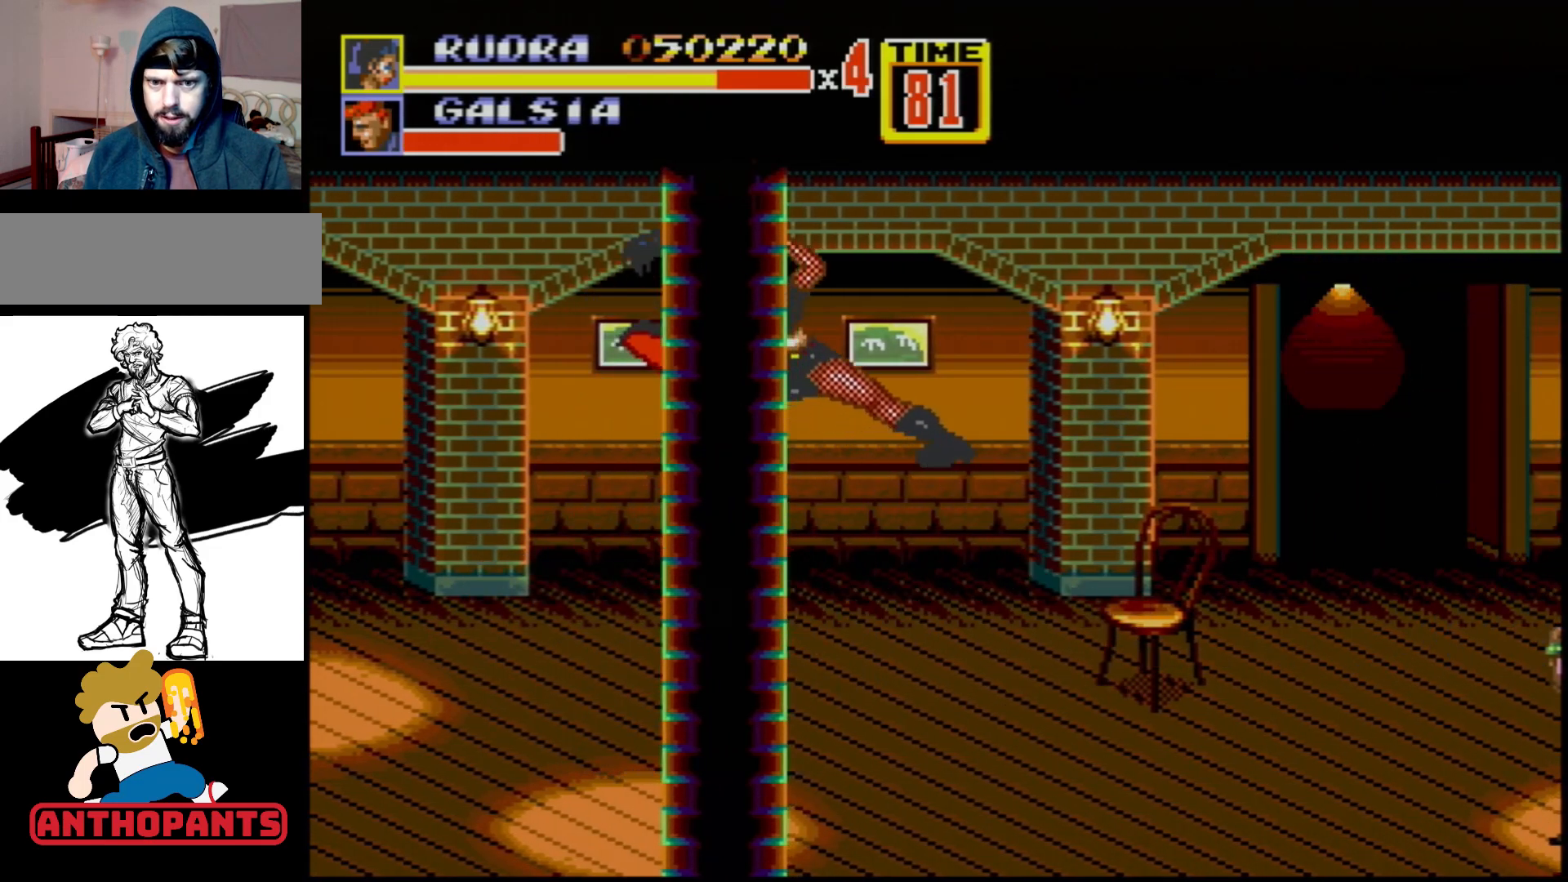
{"buttons": [], "events": []}
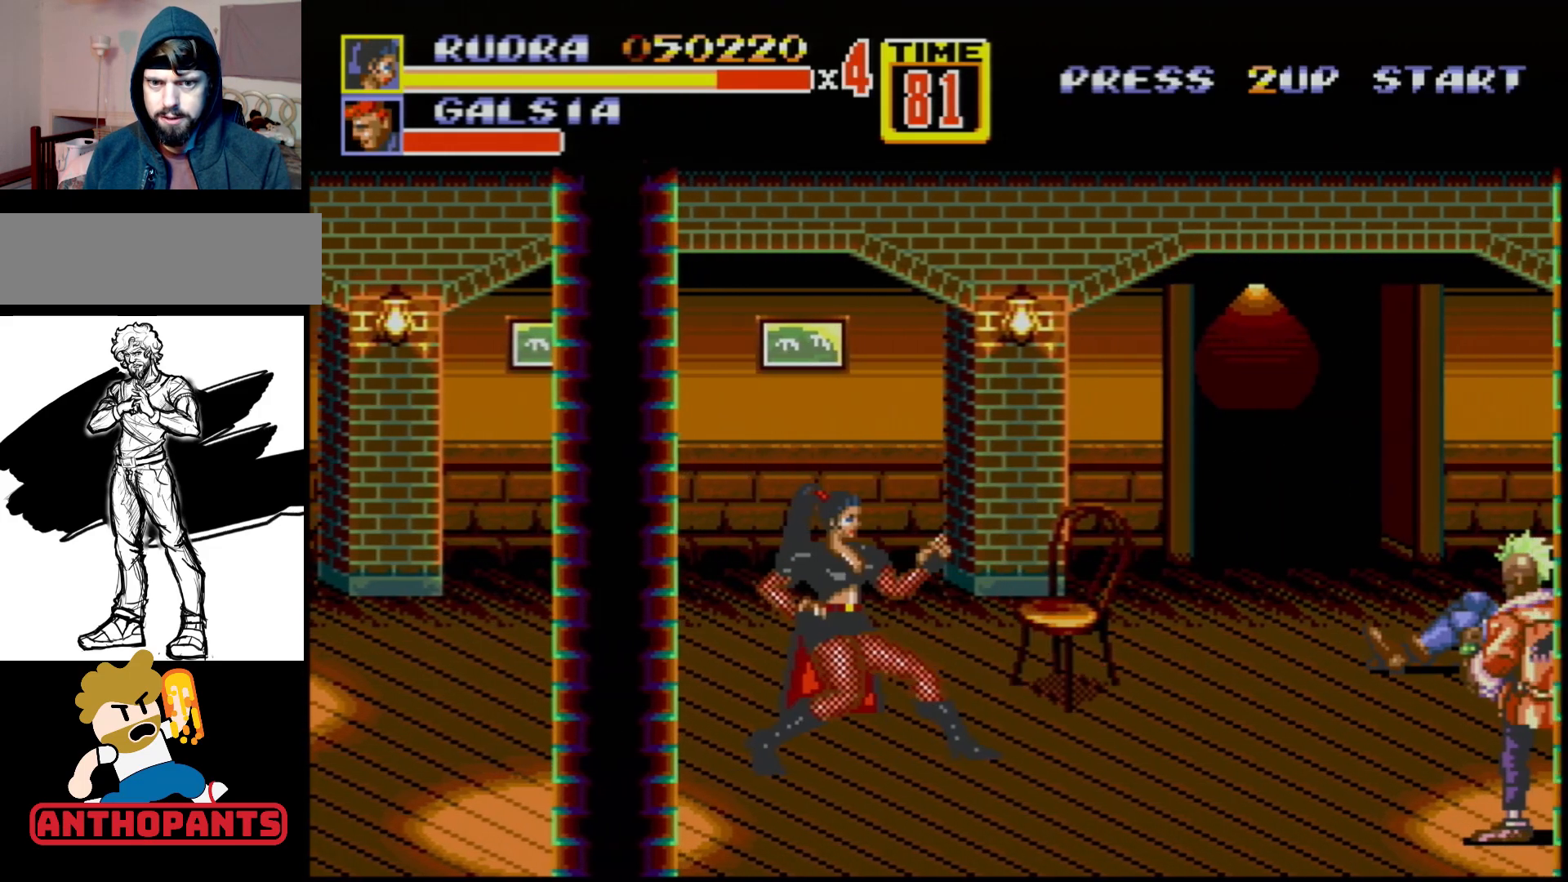
{"buttons": [], "events": [[133, "DPAD_RIGHT", "down"], [133, "DPAD_UP", "down"], [250, "DPAD_RIGHT", "up"], [250, "DPAD_UP", "up"], [267, "B", "down"], [333, "B", "up"]]}
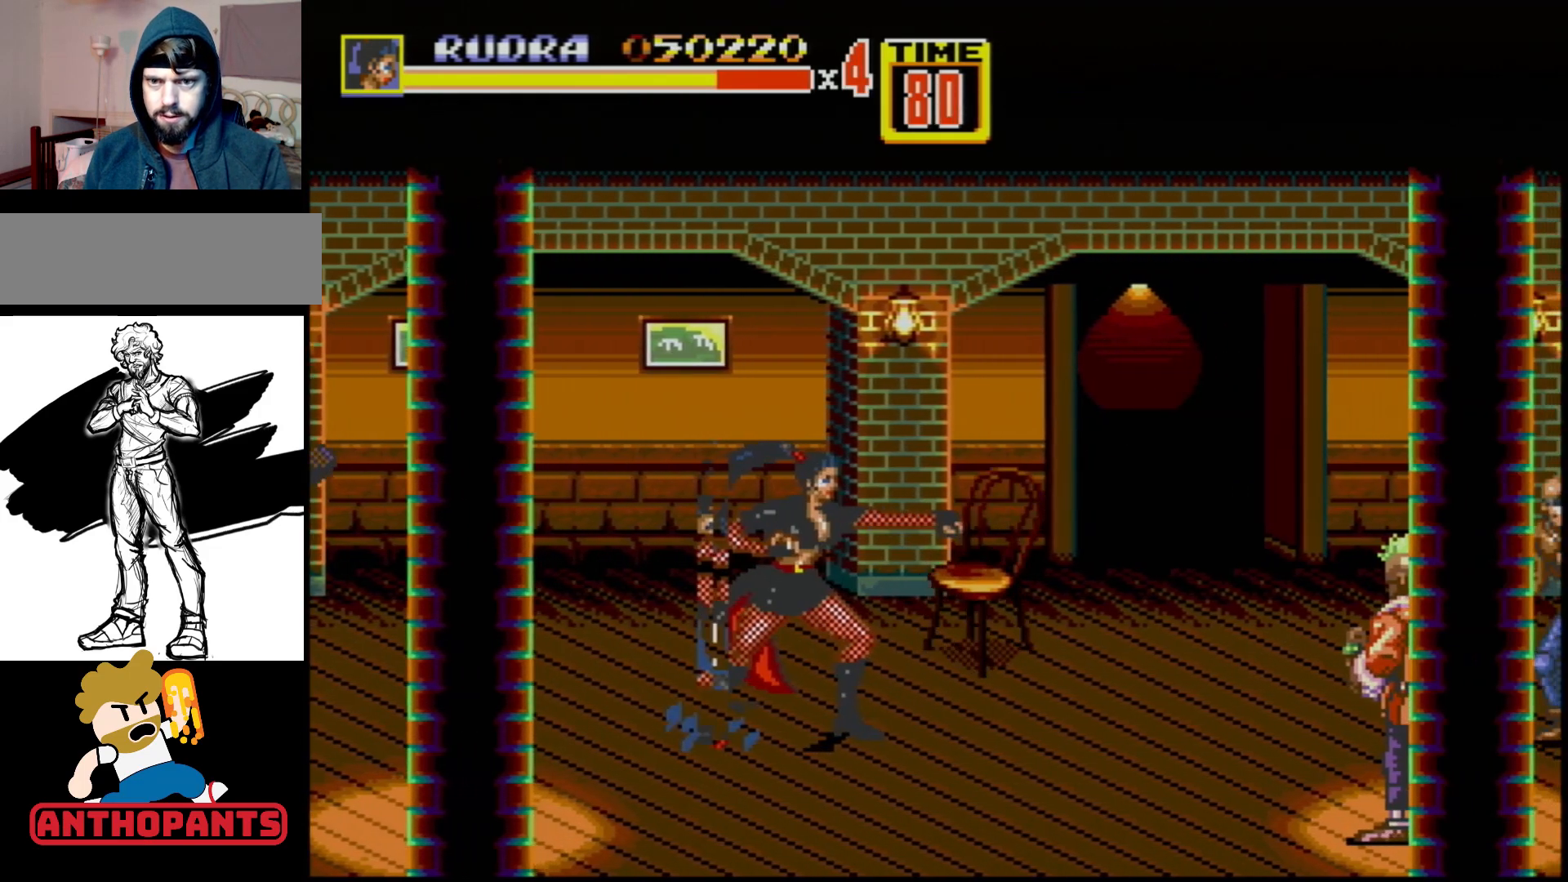
{"buttons": [], "events": []}
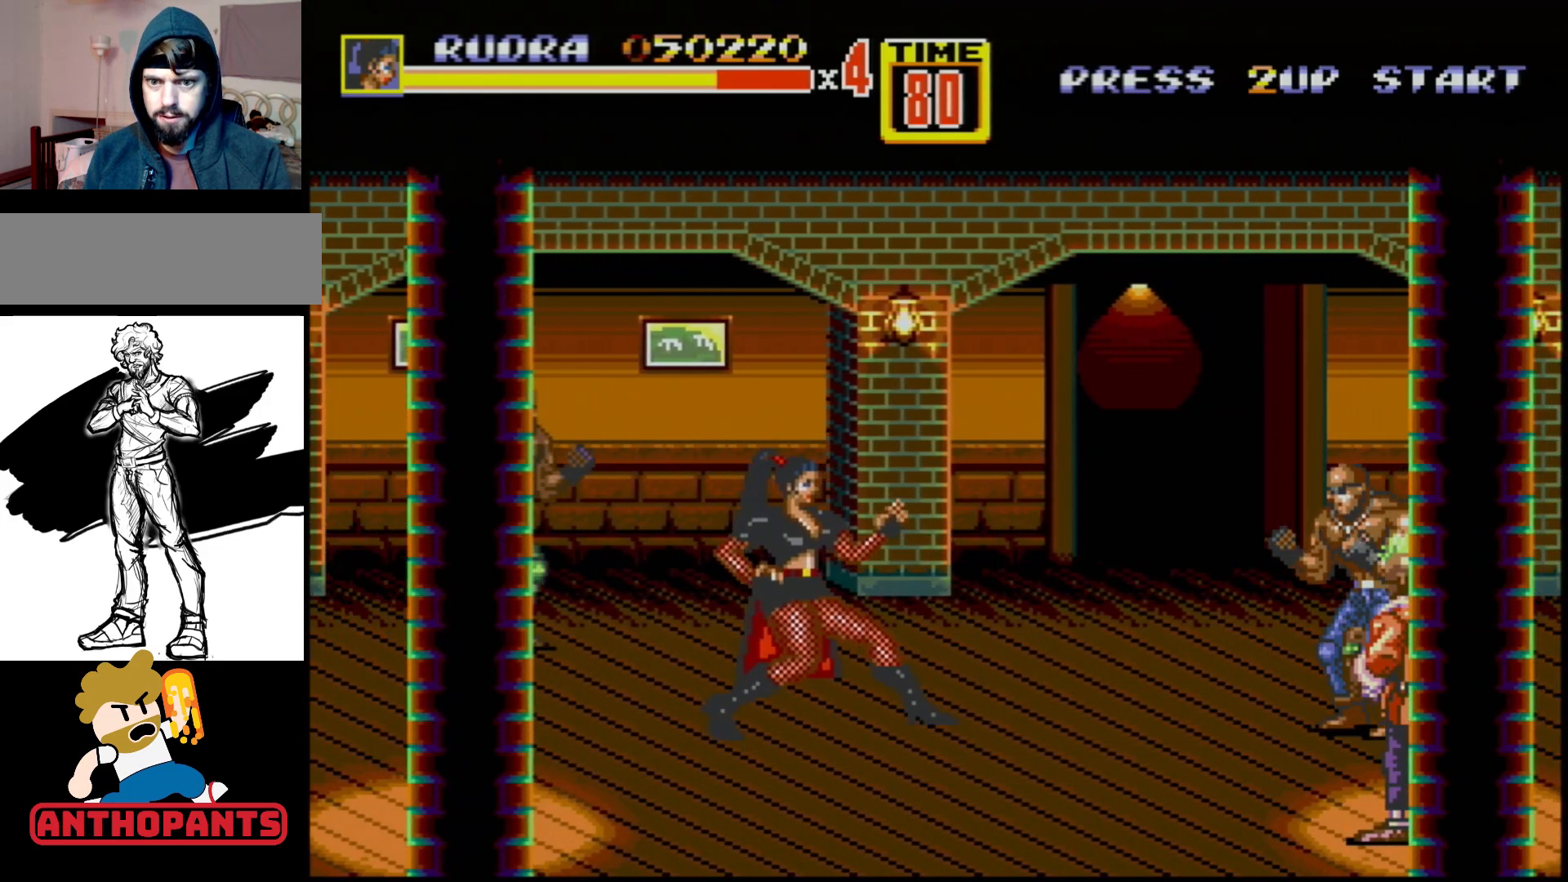
{"buttons": ["DPAD_UP", "DPAD_LEFT"], "events": [[117, "DPAD_LEFT", "down"], [200, "B", "down"], [250, "B", "up"], [400, "DPAD_UP", "down"]]}
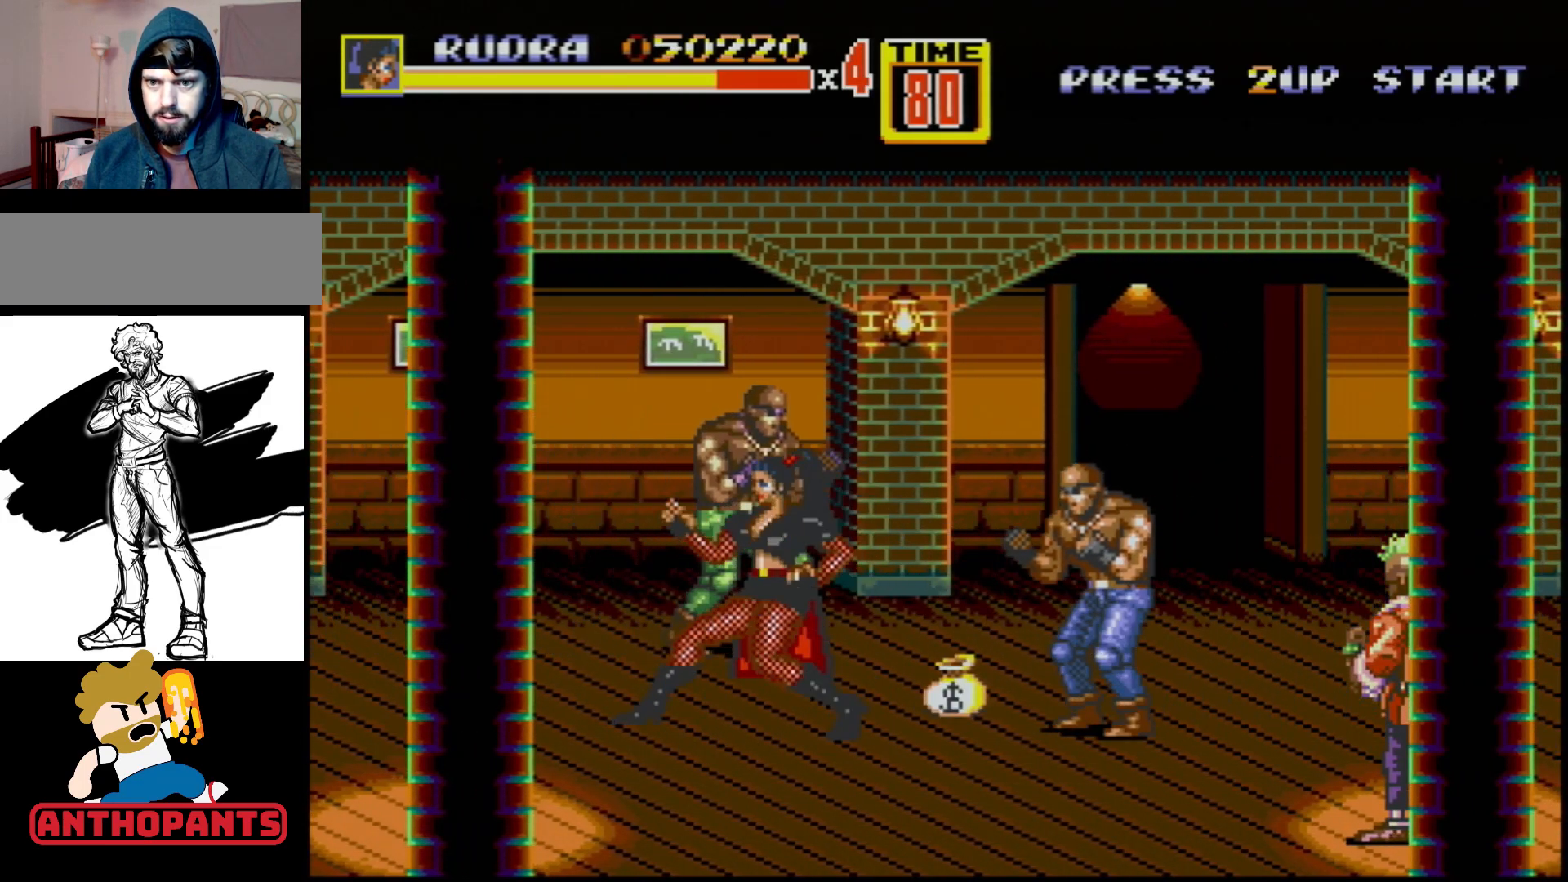
{"buttons": ["DPAD_UP"], "events": [[133, "DPAD_LEFT", "up"], [167, "DPAD_RIGHT", "down"], [300, "B", "down"], [383, "B", "up"], [400, "DPAD_RIGHT", "up"], [450, "B", "down"], [500, "B", "up"]]}
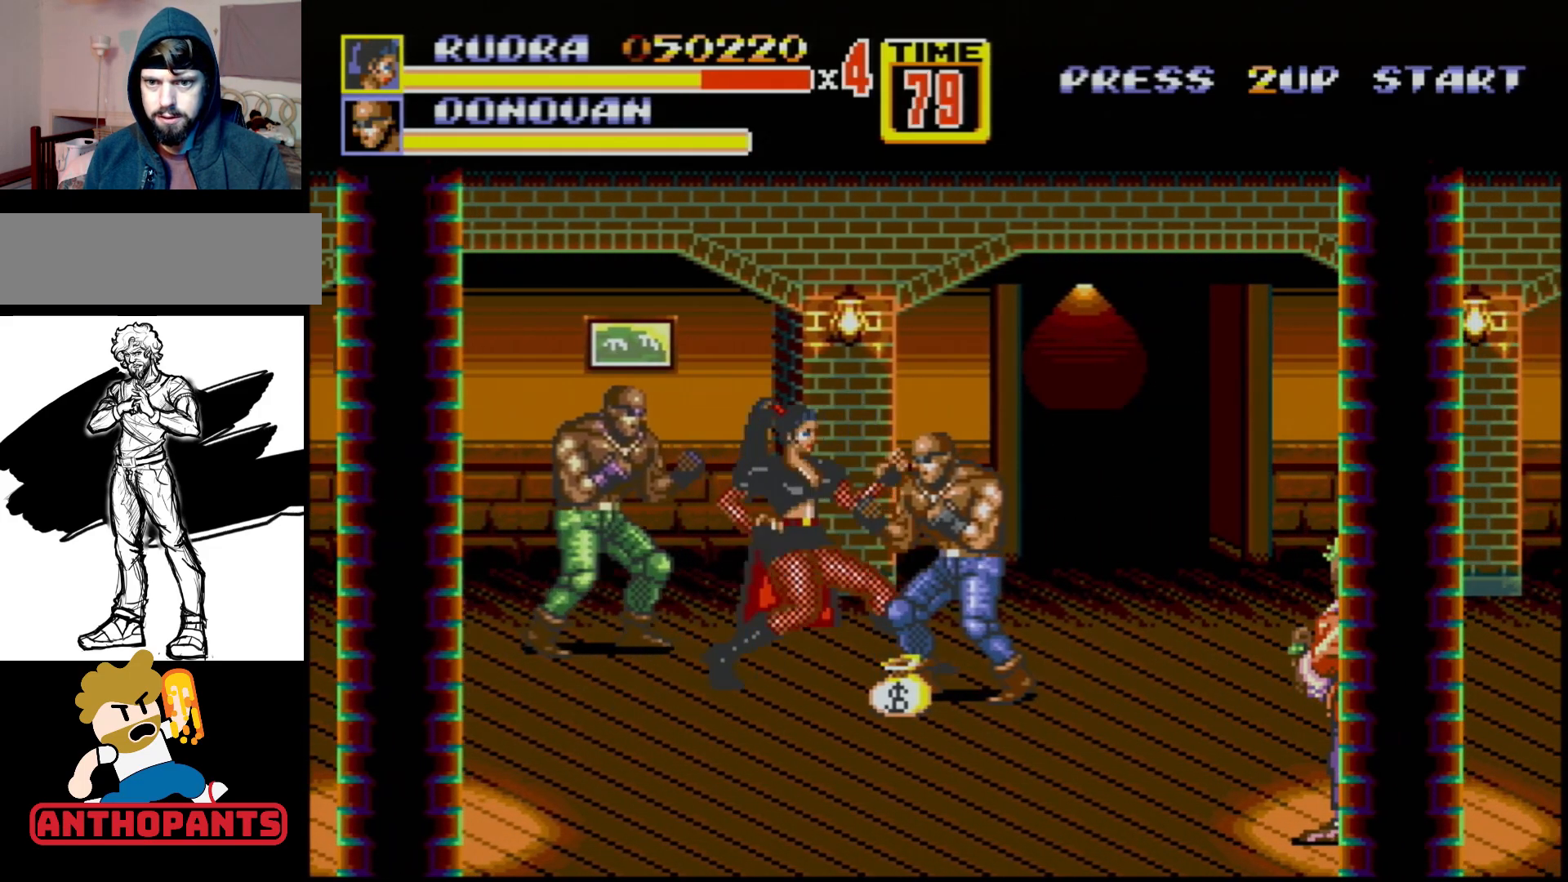
{"buttons": ["B", "DPAD_RIGHT"], "events": [[83, "B", "down"], [83, "DPAD_UP", "up"], [250, "B", "up"], [367, "DPAD_RIGHT", "down"], [417, "DPAD_RIGHT", "up"], [450, "DPAD_RIGHT", "down"], [483, "B", "down"]]}
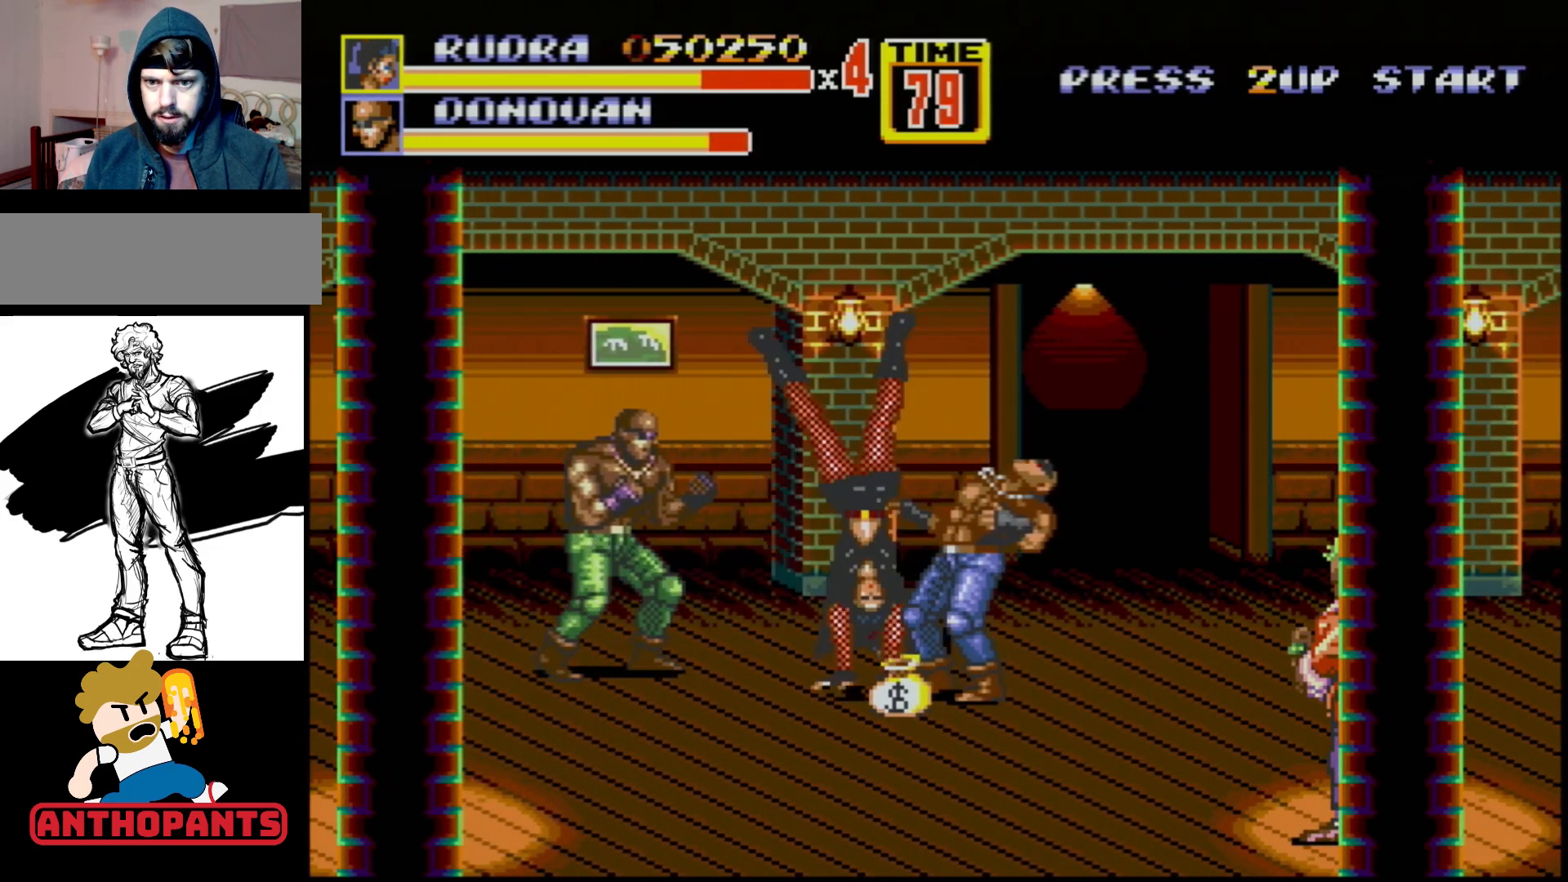
{"buttons": [], "events": [[33, "B", "up"], [100, "B", "down"], [100, "DPAD_RIGHT", "up"], [133, "B", "up"]]}
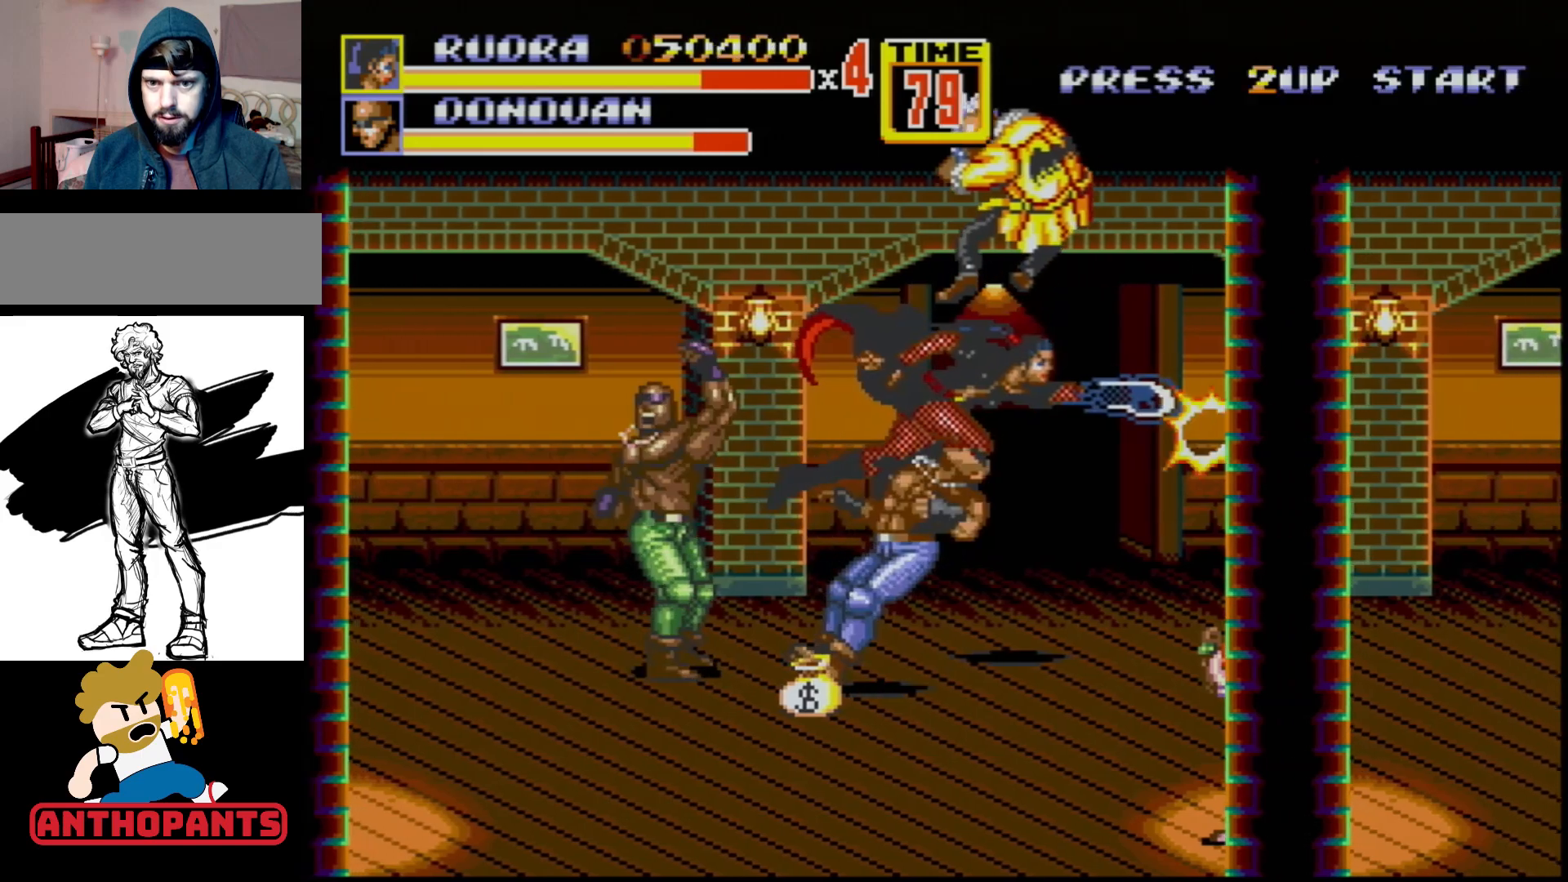
{"buttons": ["DPAD_UP", "DPAD_RIGHT"], "events": [[483, "DPAD_RIGHT", "down"], [483, "DPAD_UP", "down"]]}